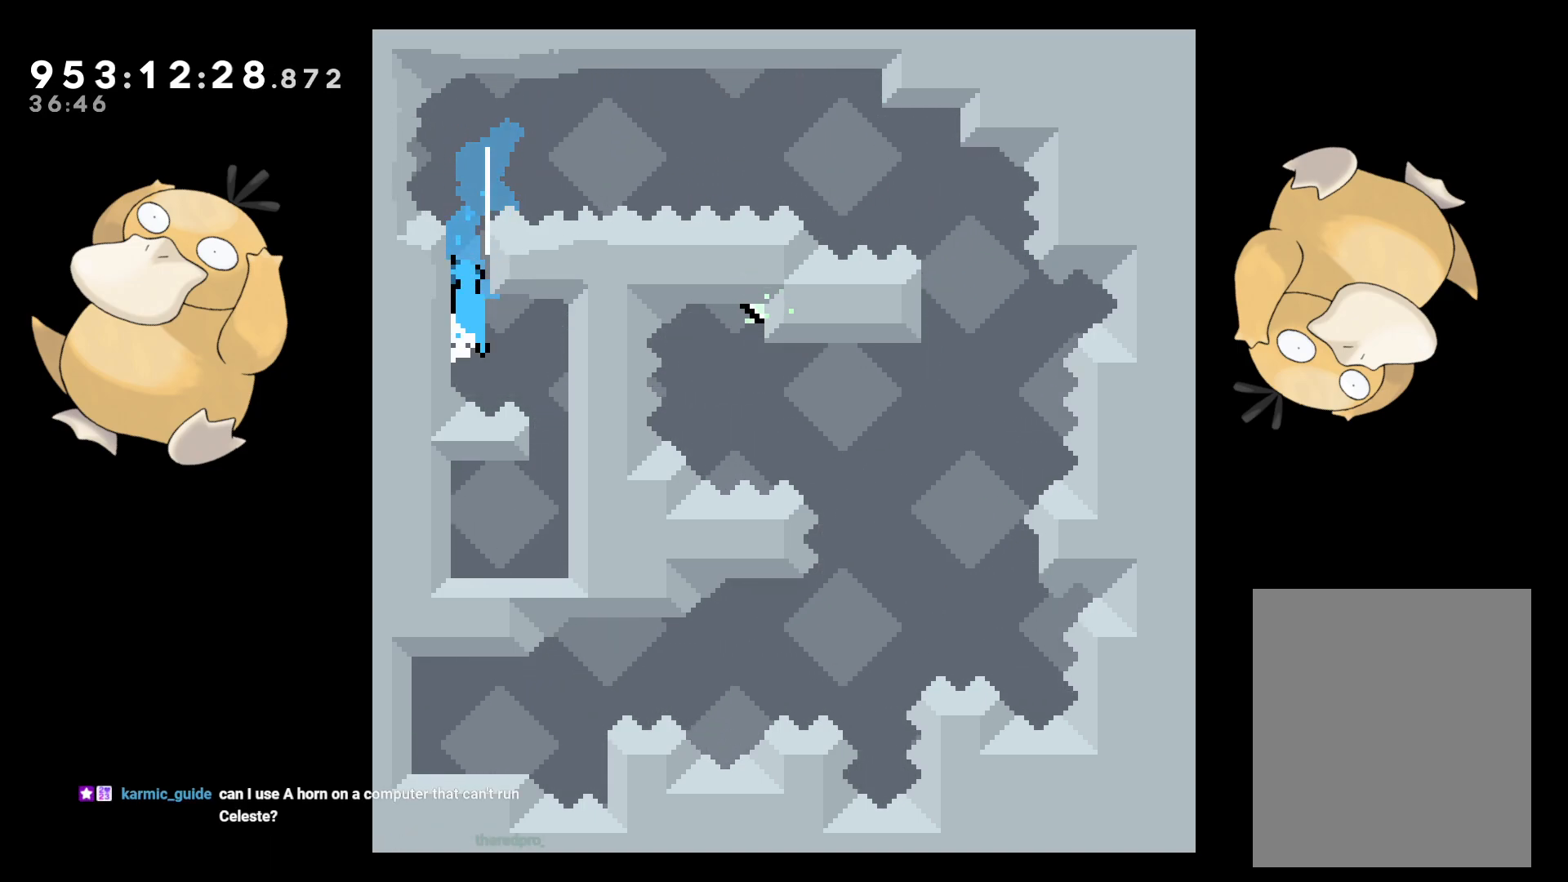
Gameplay with a controller (Nintendo layout); each line is a JSON object with the inputs held at the frame after it. "events" lists button and stick changes between this image and that frame as [ms after this image, input, new state], when the widget could be followed in between. Not read: L3 R3.
{"buttons": ["L2", "DPAD_DOWN"], "left_stick": "center", "right_stick": "center", "events": [[50, "right_stick", "center"], [100, "B", "up"], [467, "DPAD_DOWN", "down"]]}
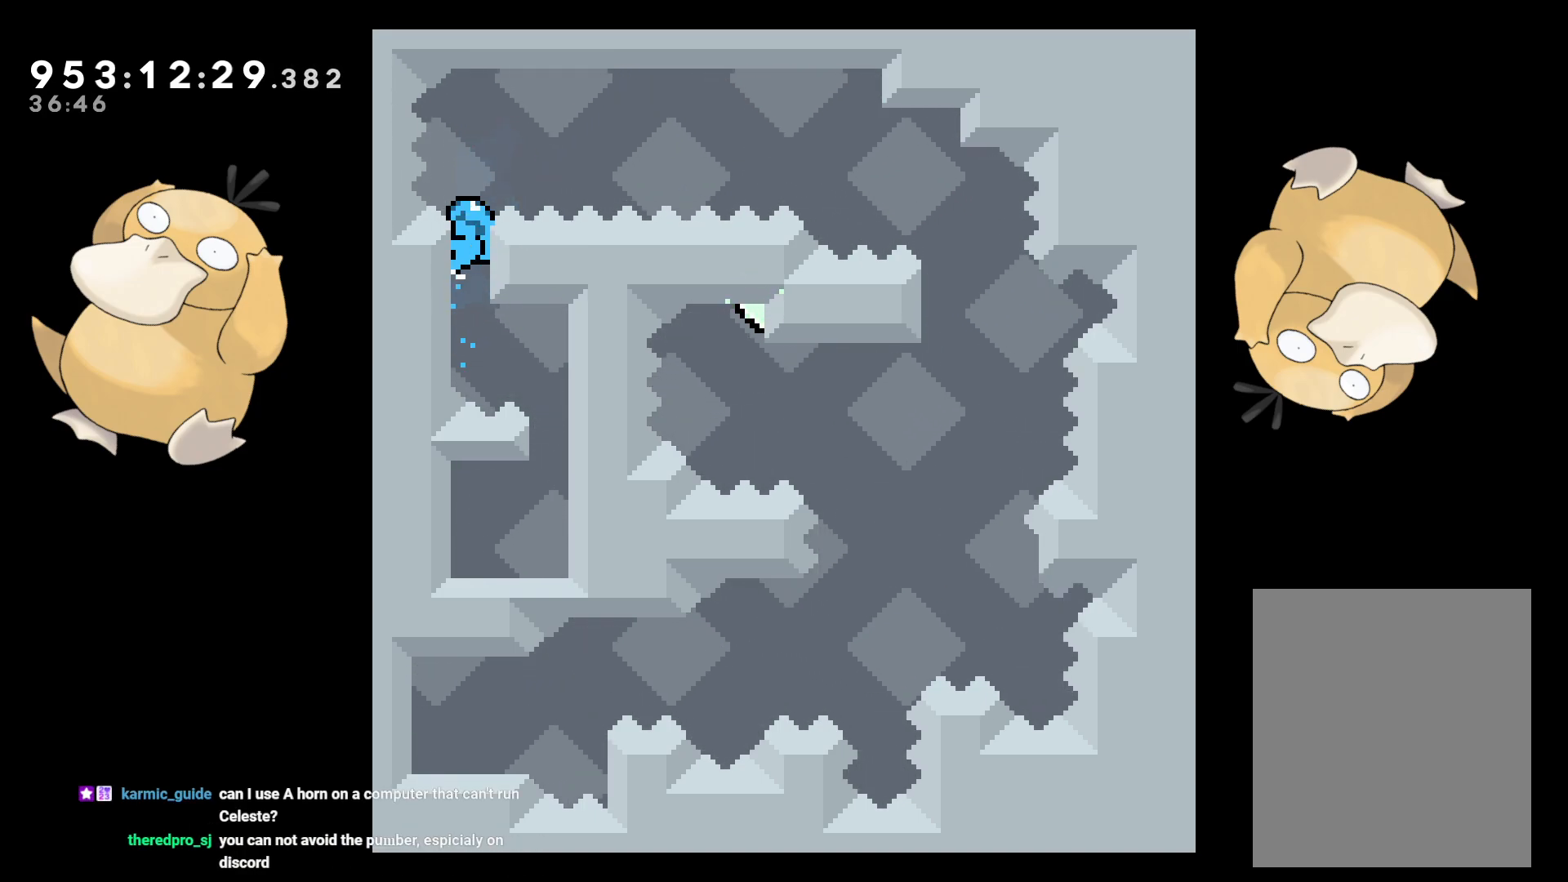
{"buttons": ["L2"], "left_stick": "center", "right_stick": "center", "events": [[167, "DPAD_DOWN", "up"], [300, "DPAD_DOWN", "down"], [400, "DPAD_DOWN", "up"]]}
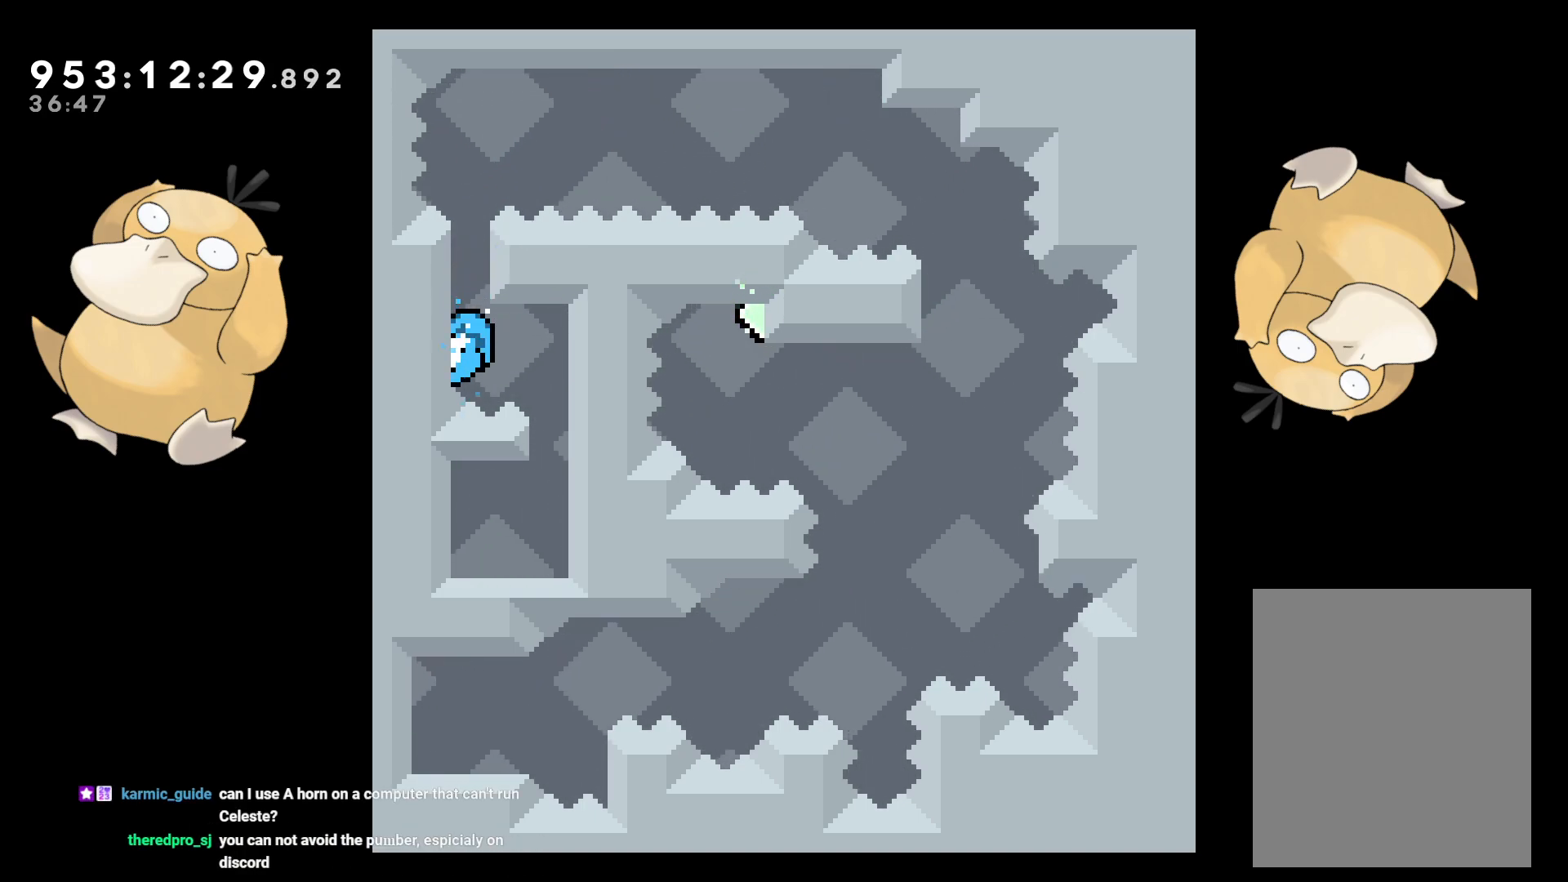
{"buttons": [], "left_stick": "center", "right_stick": "center", "events": [[100, "DPAD_RIGHT", "down"], [150, "B", "down"], [300, "B", "up"], [433, "DPAD_RIGHT", "up"], [483, "L2", "up"]]}
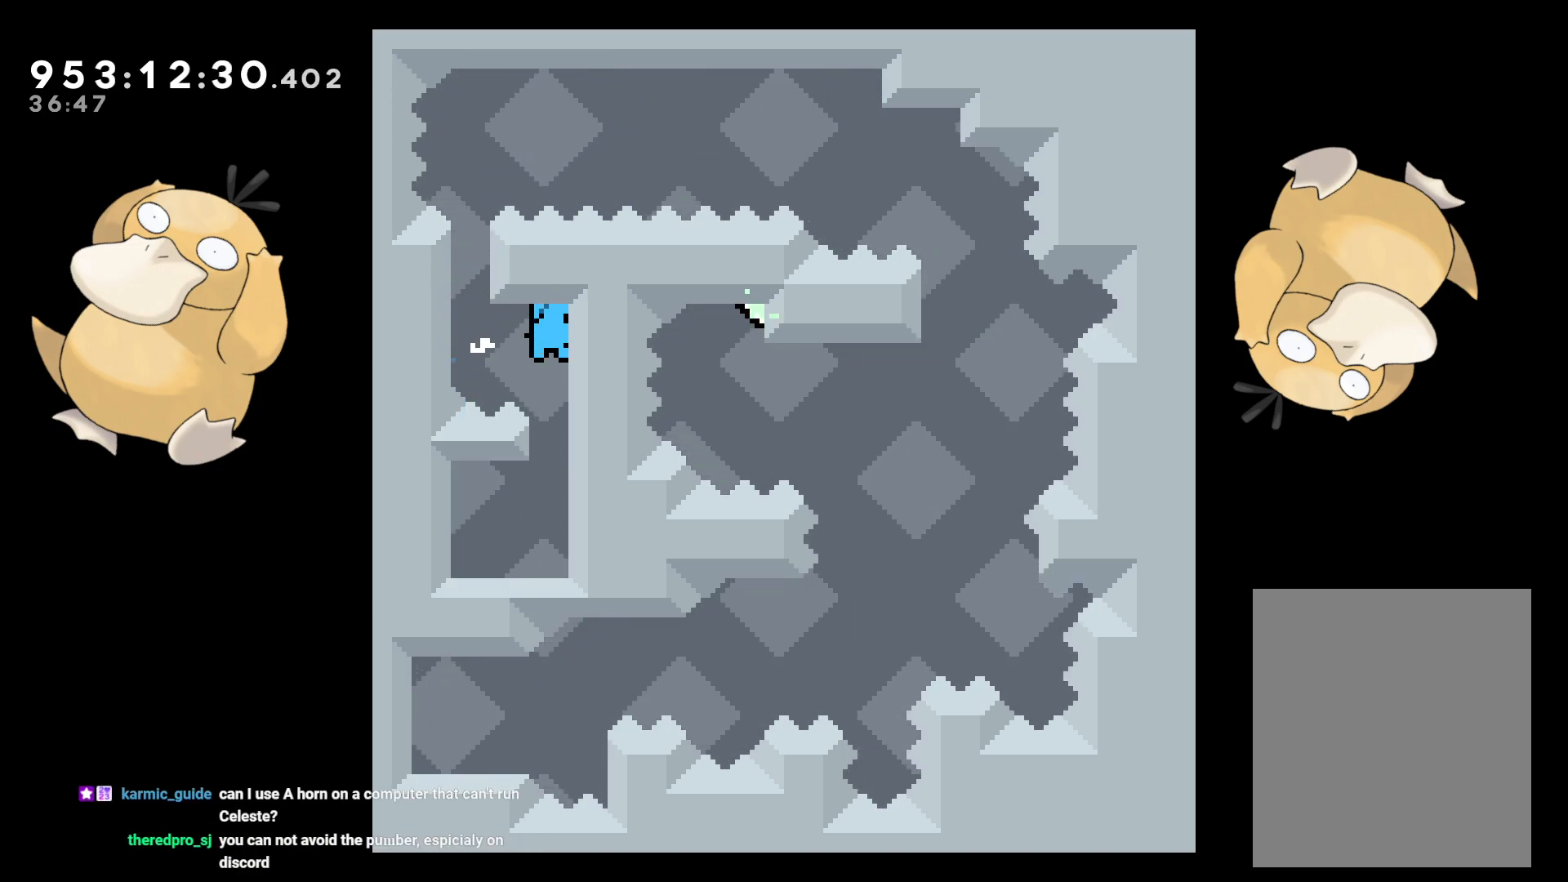
{"buttons": [], "left_stick": "center", "right_stick": "center", "events": []}
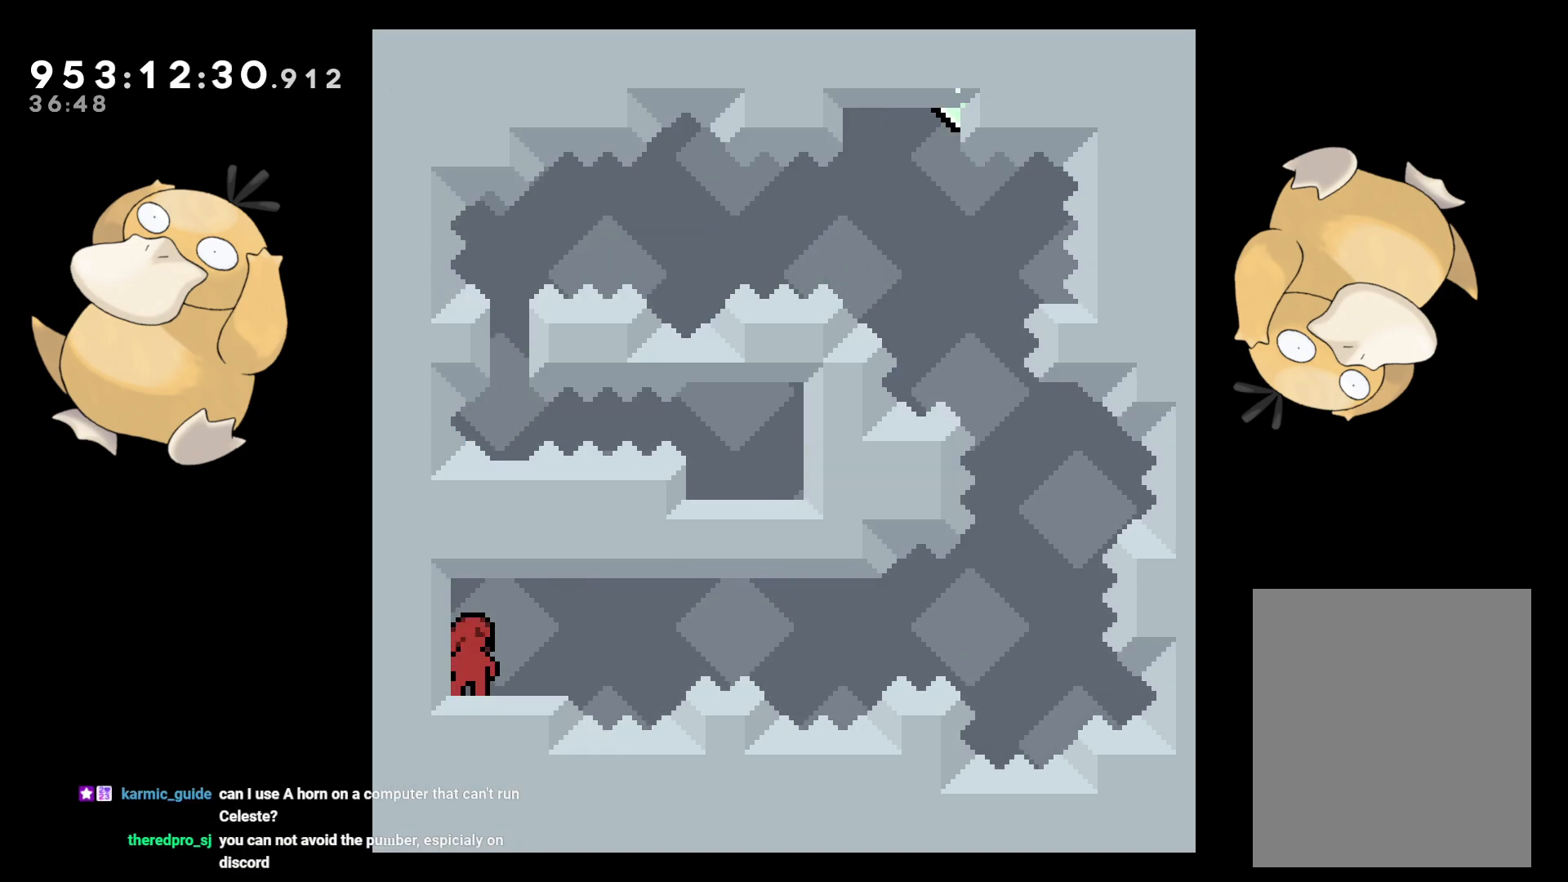
{"buttons": [], "left_stick": "center", "right_stick": "center", "events": []}
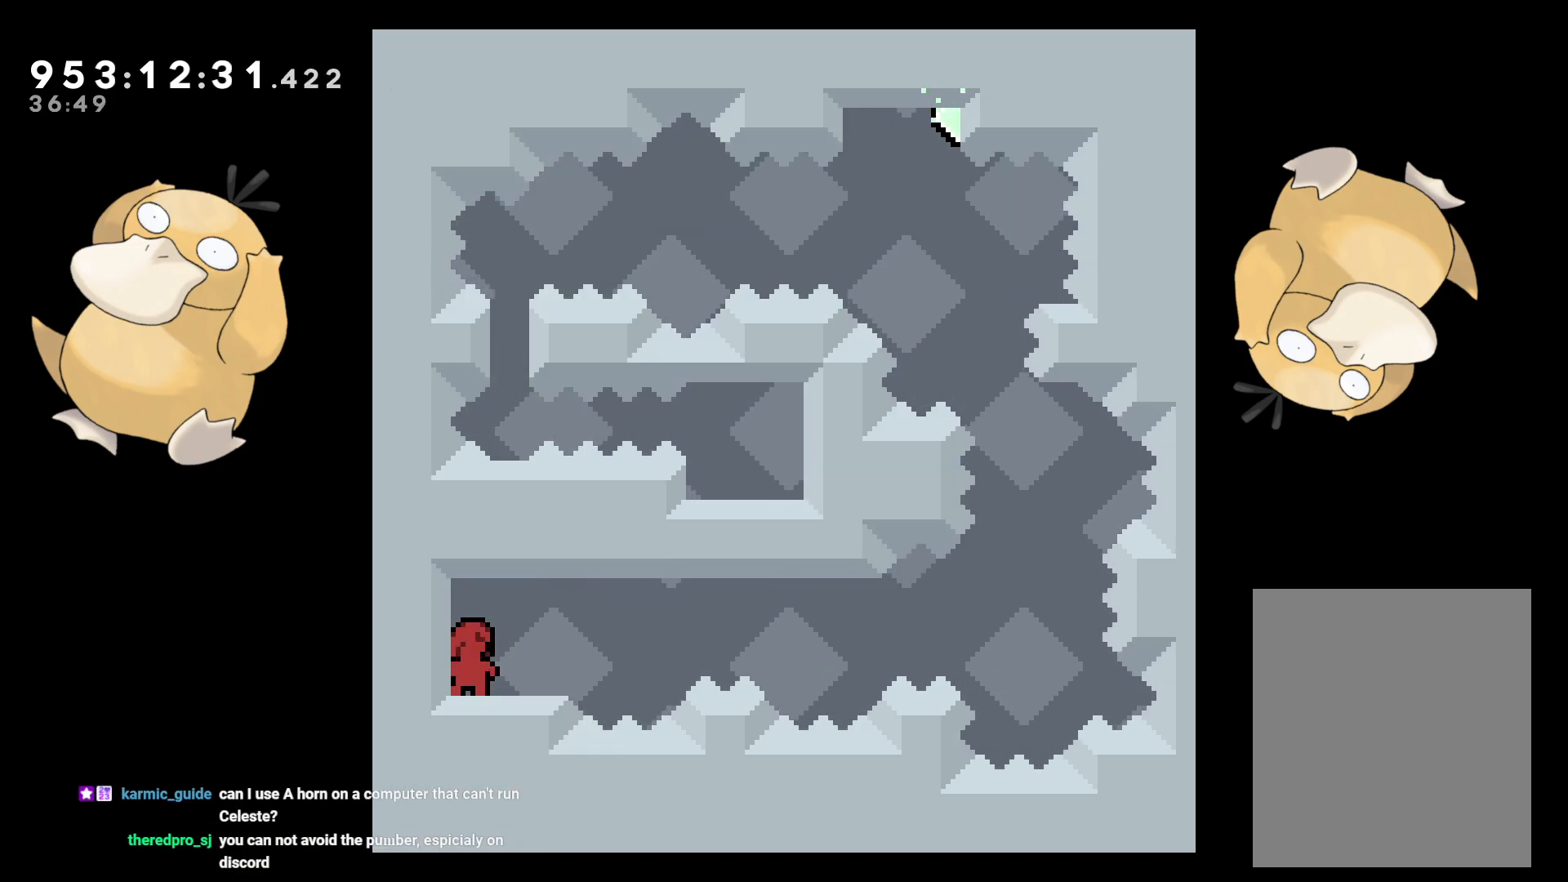
{"buttons": [], "left_stick": "center", "right_stick": "center", "events": [[50, "START", "down"], [183, "START", "up"]]}
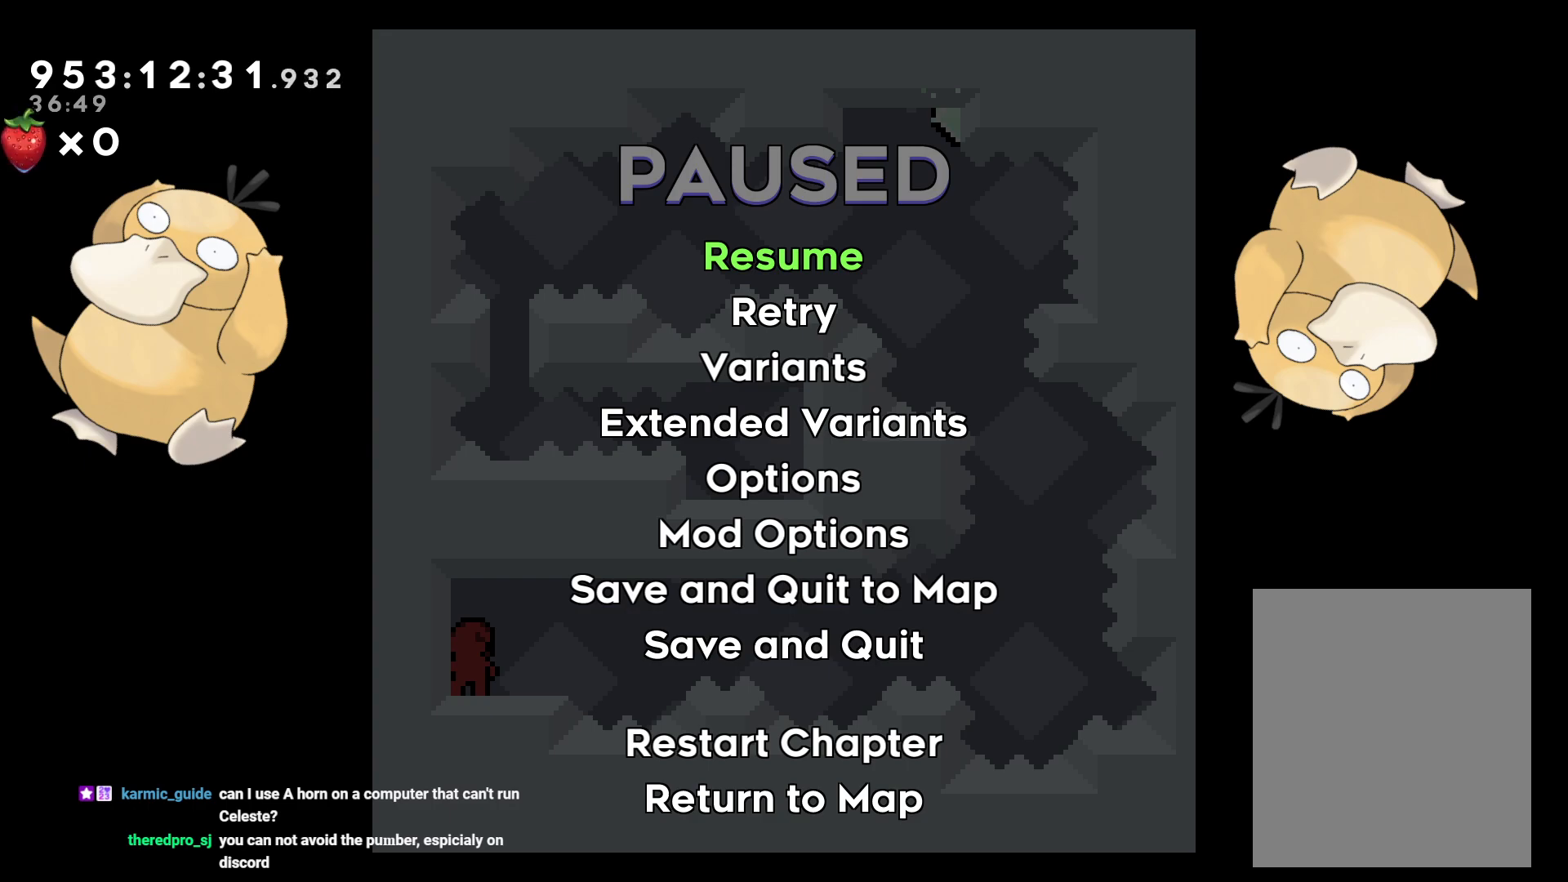
{"buttons": [], "left_stick": "center", "right_stick": "center", "events": []}
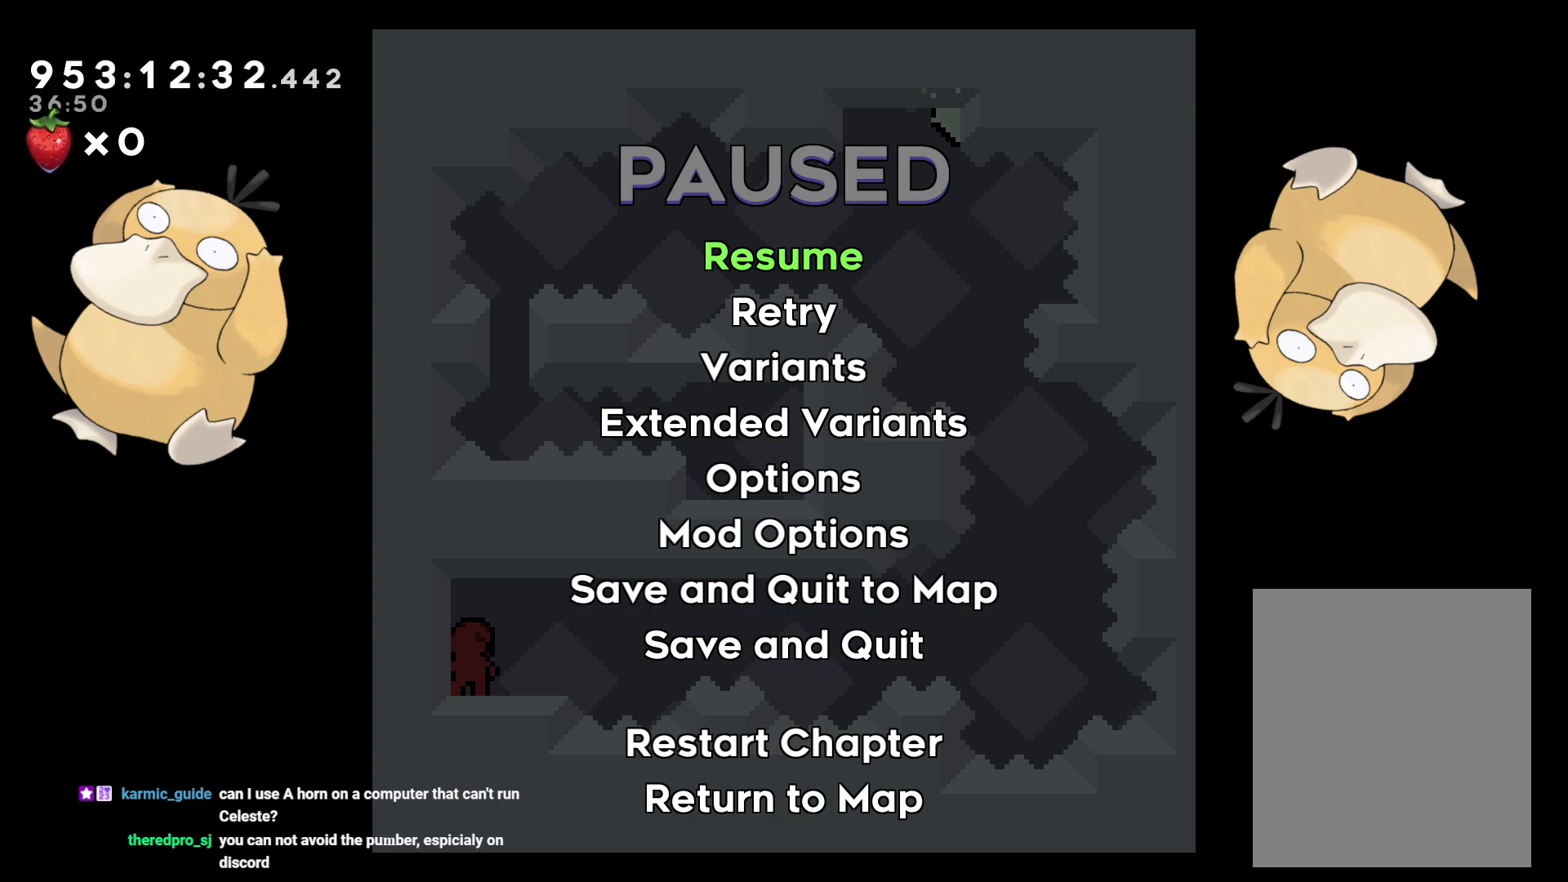
{"buttons": ["START"], "left_stick": "center", "right_stick": "center", "events": [[500, "START", "down"]]}
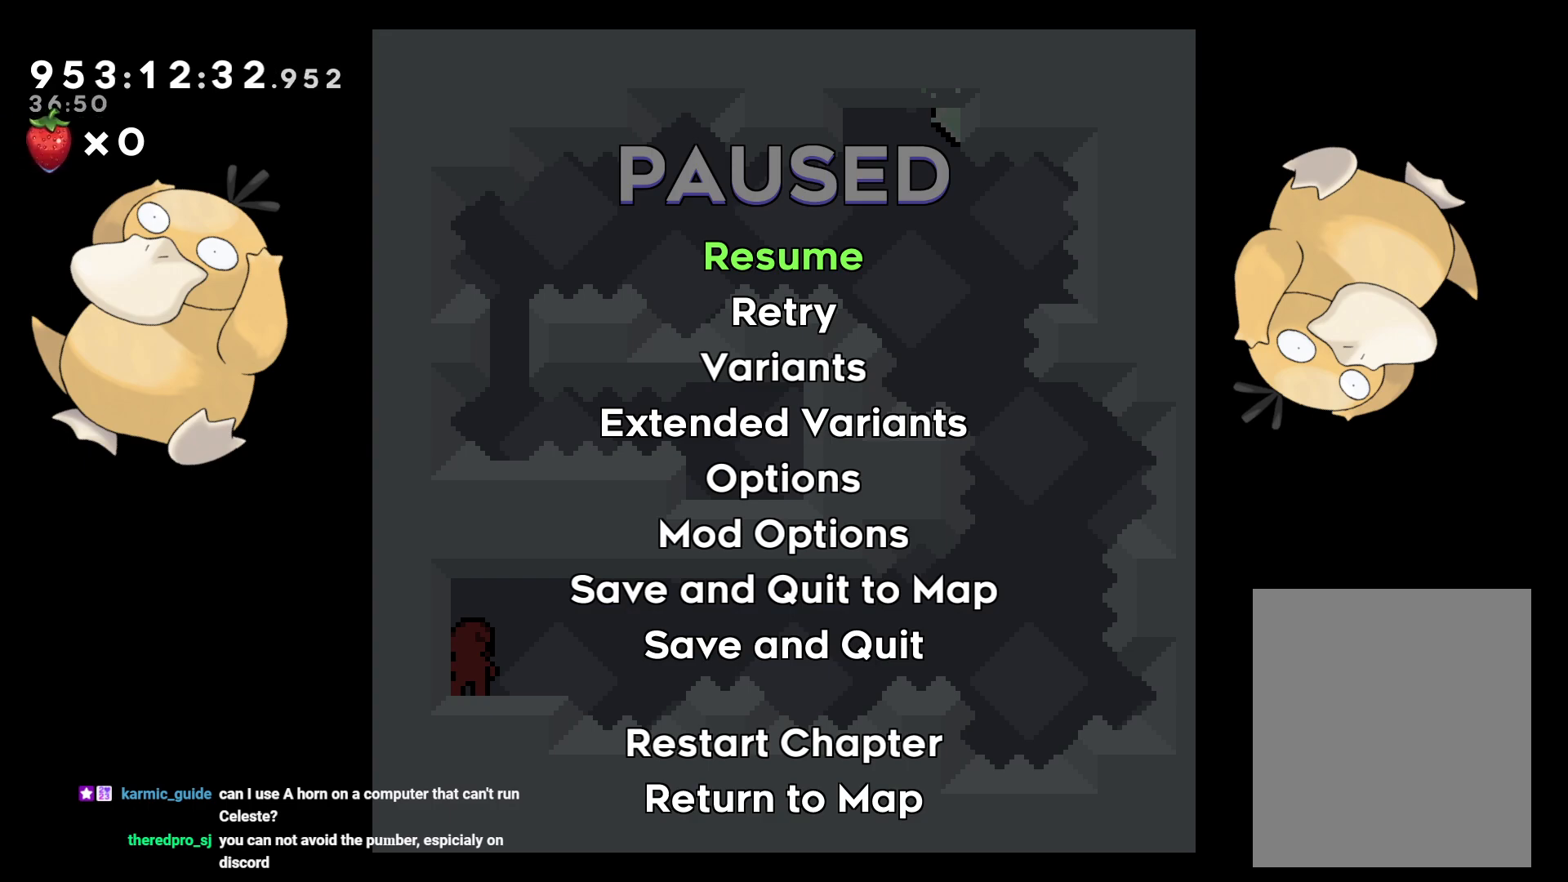
{"buttons": [], "left_stick": "center", "right_stick": "center", "events": [[117, "START", "up"]]}
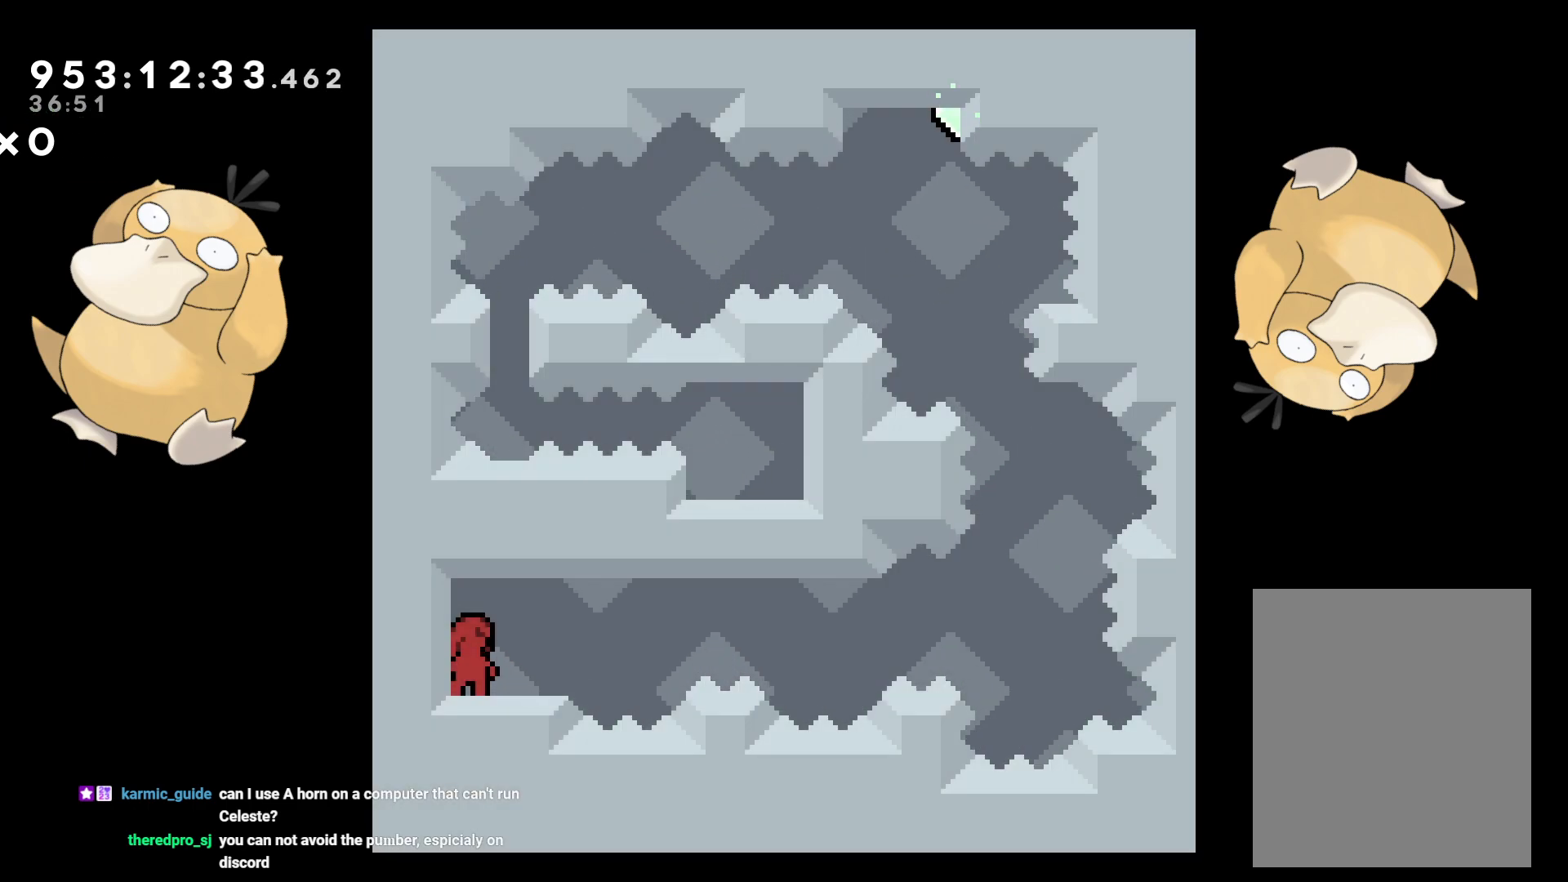
{"buttons": [], "left_stick": "center", "right_stick": "center", "events": []}
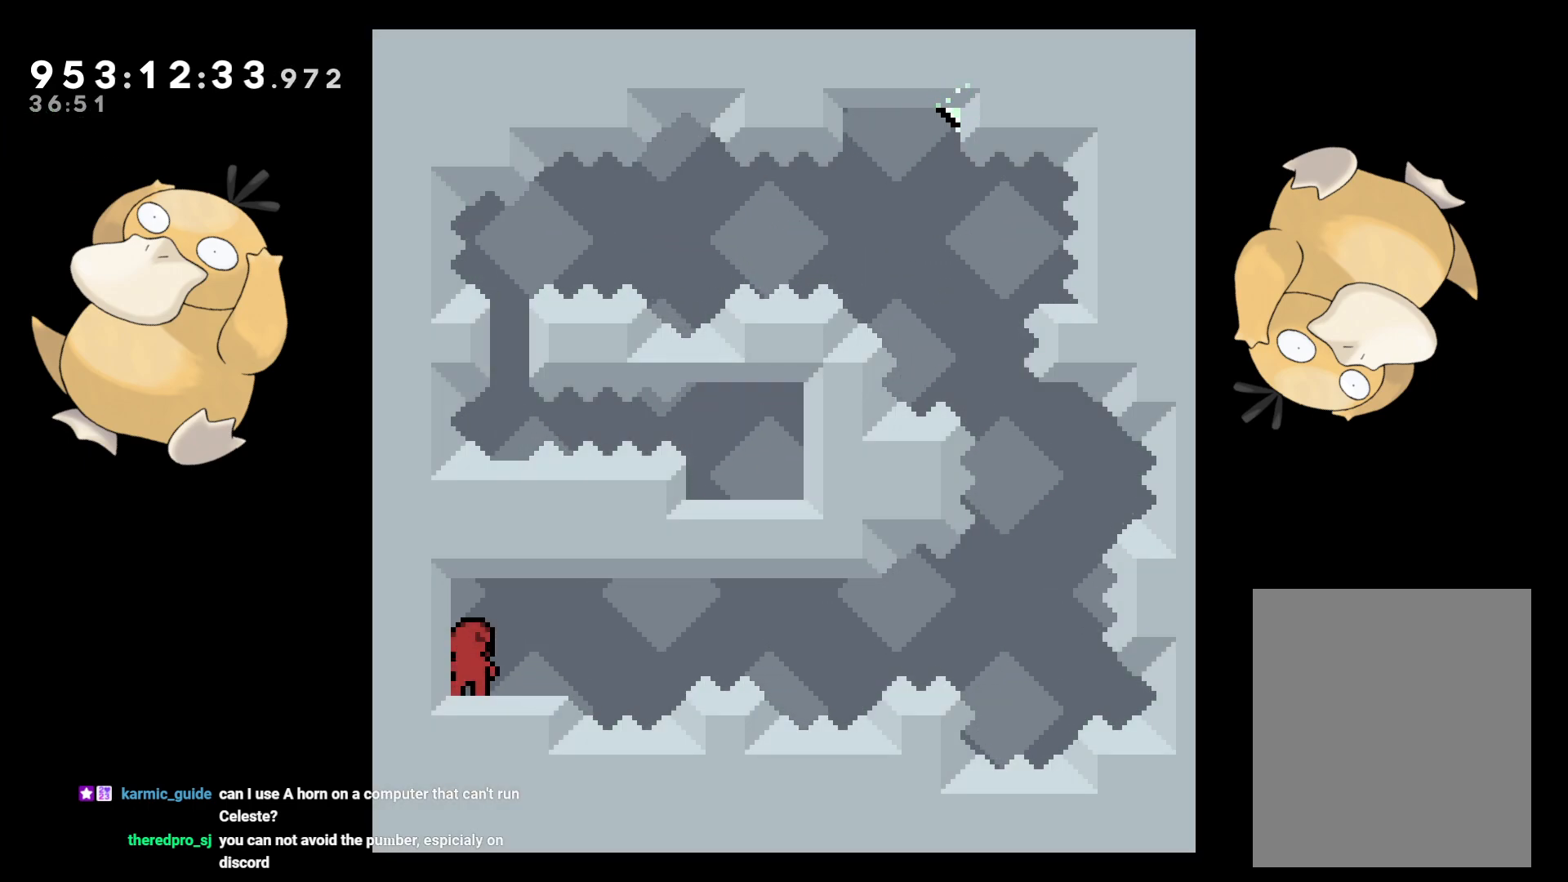
{"buttons": [], "left_stick": "center", "right_stick": "center", "events": []}
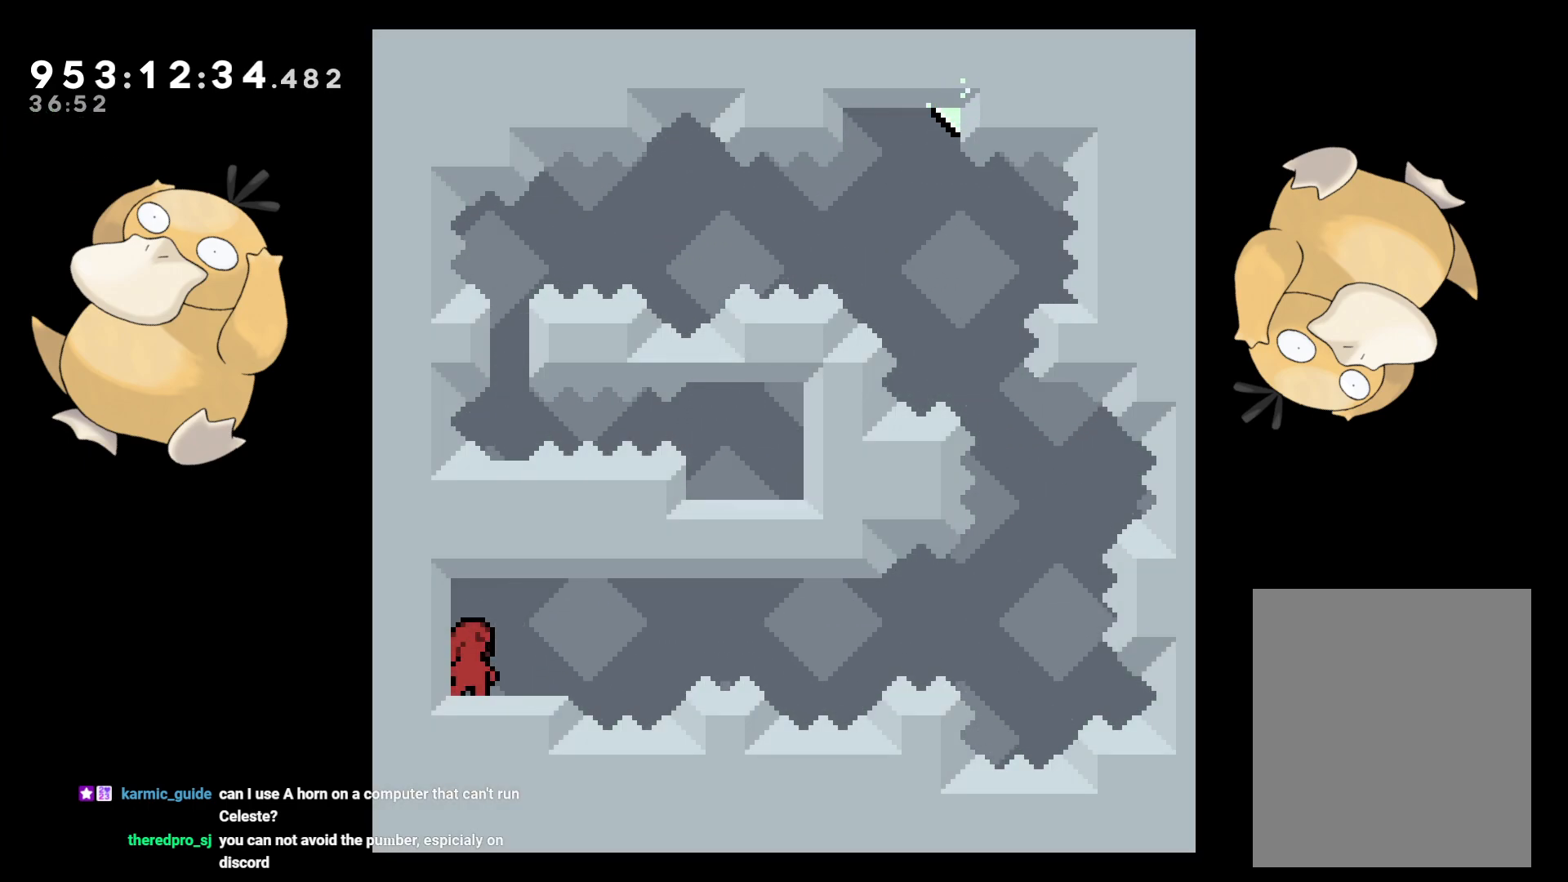
{"buttons": [], "left_stick": "center", "right_stick": "center", "events": []}
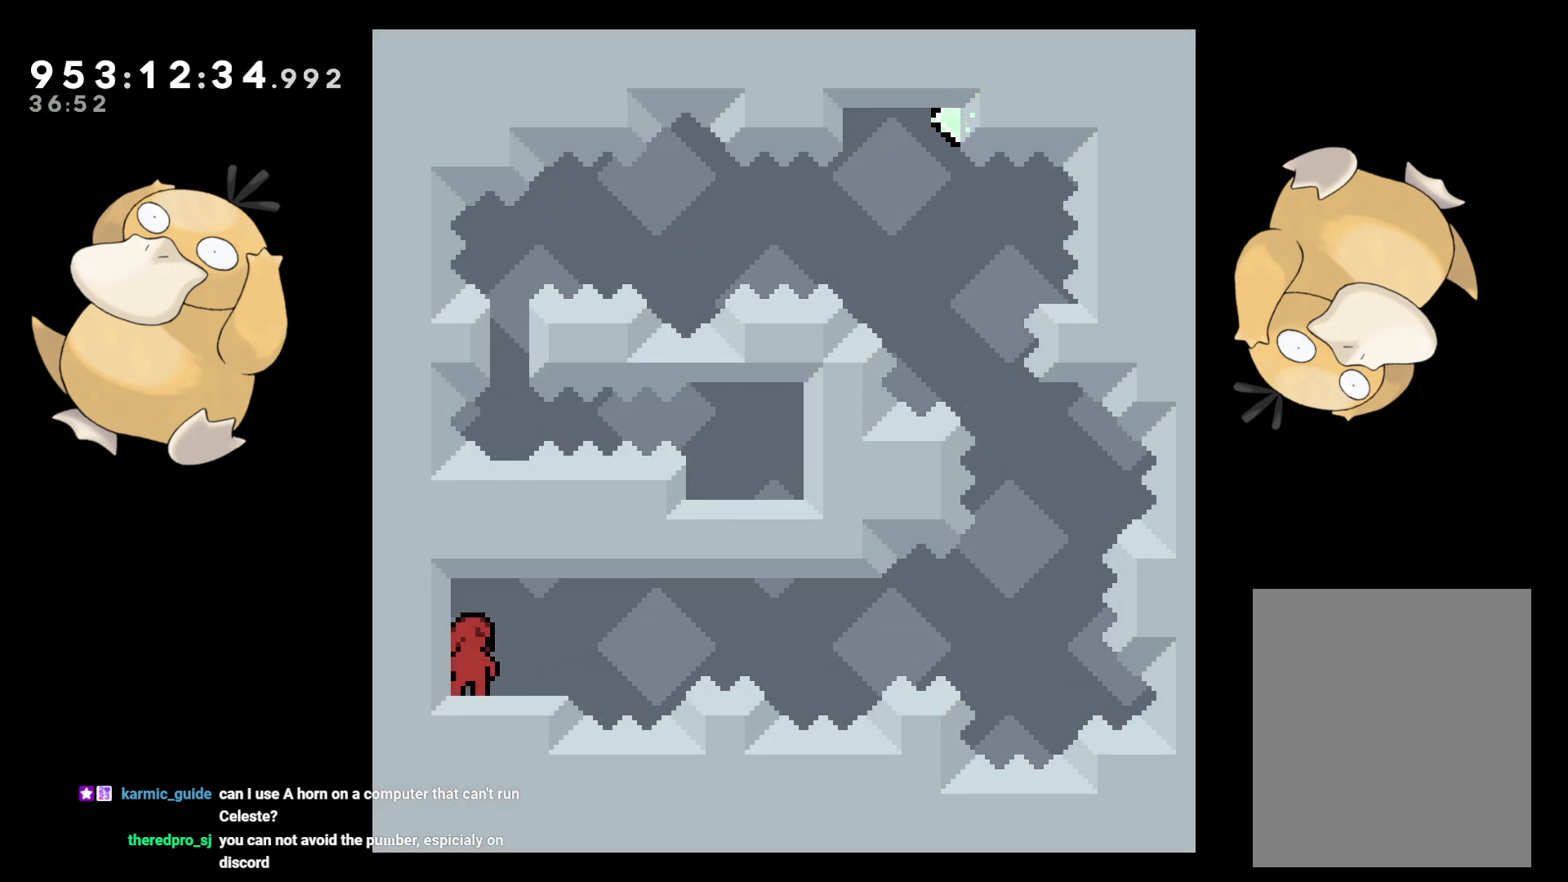
{"buttons": [], "left_stick": "center", "right_stick": "center", "events": [[233, "START", "down"], [367, "START", "up"]]}
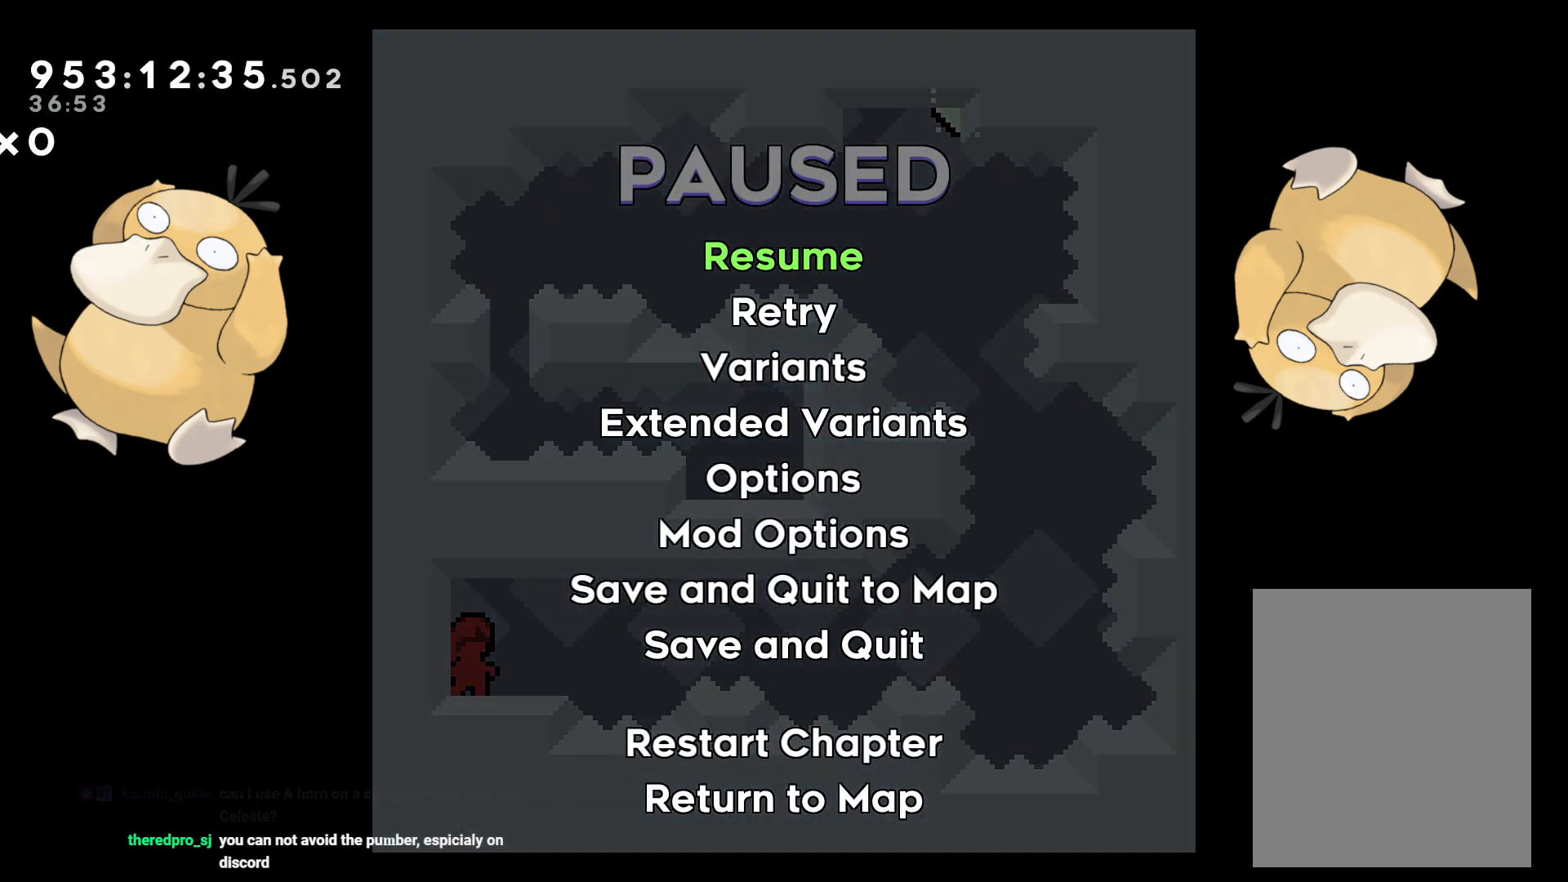
{"buttons": [], "left_stick": "center", "right_stick": "center", "events": [[100, "START", "down"], [183, "START", "up"]]}
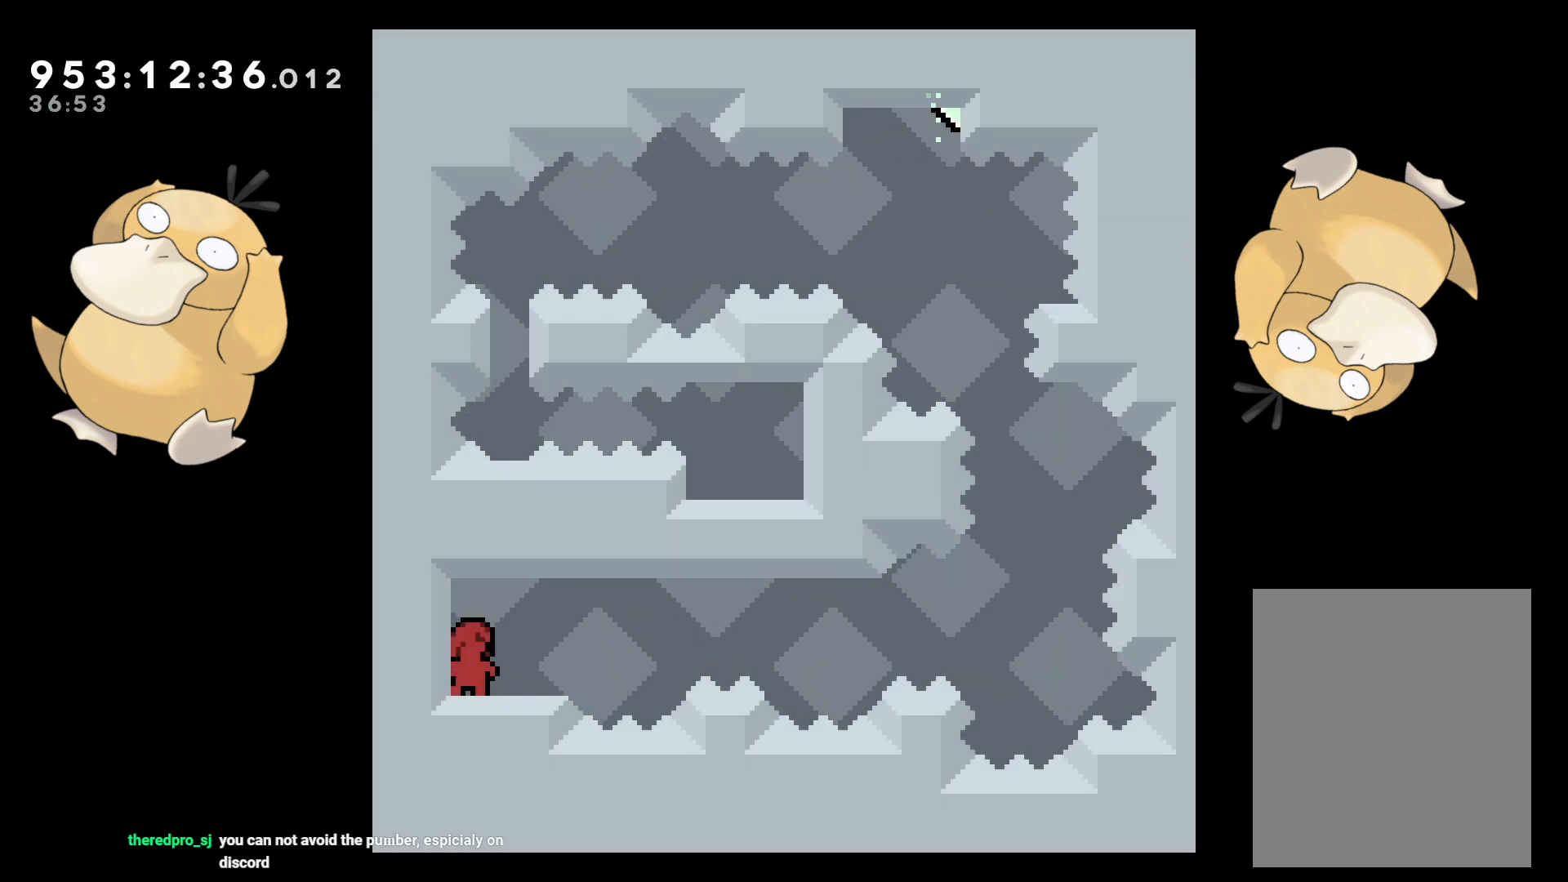
{"buttons": [], "left_stick": "center", "right_stick": "center", "events": []}
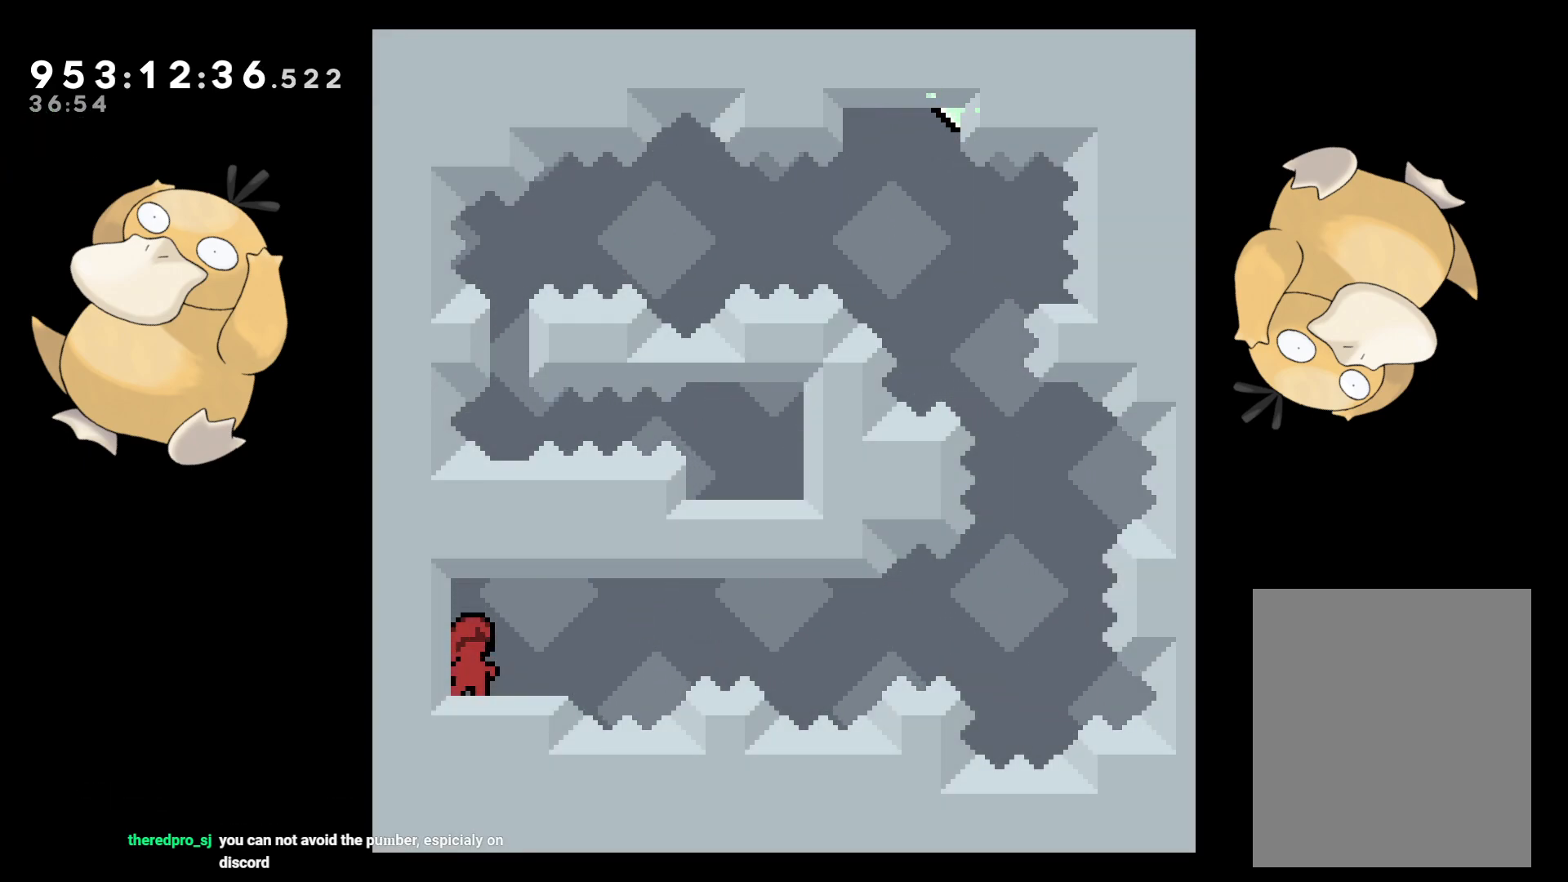
{"buttons": [], "left_stick": "center", "right_stick": "center", "events": []}
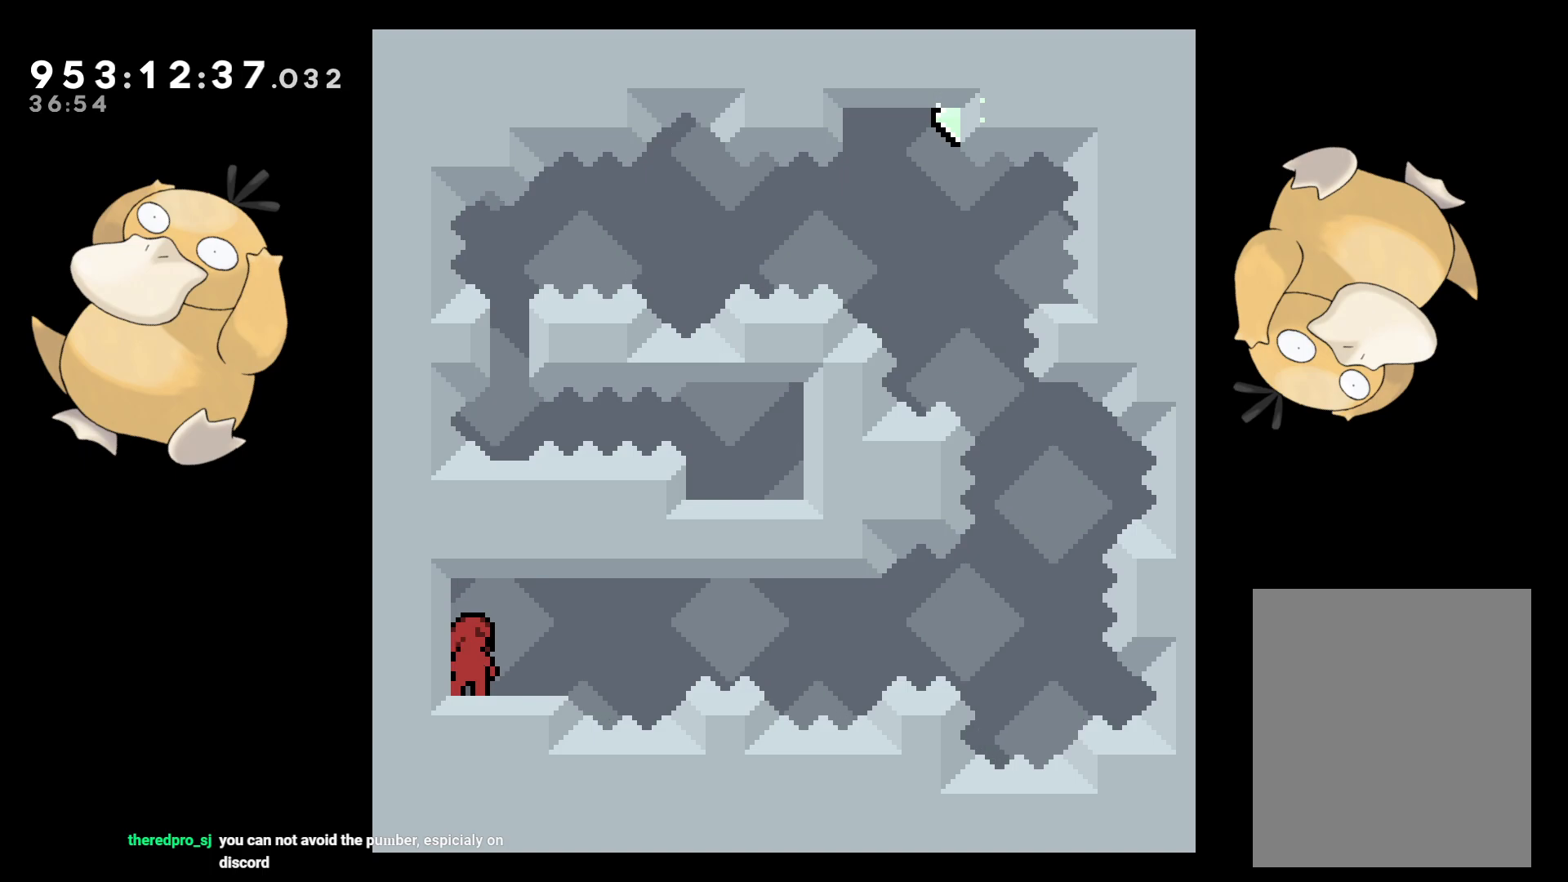
{"buttons": [], "left_stick": "center", "right_stick": "center", "events": []}
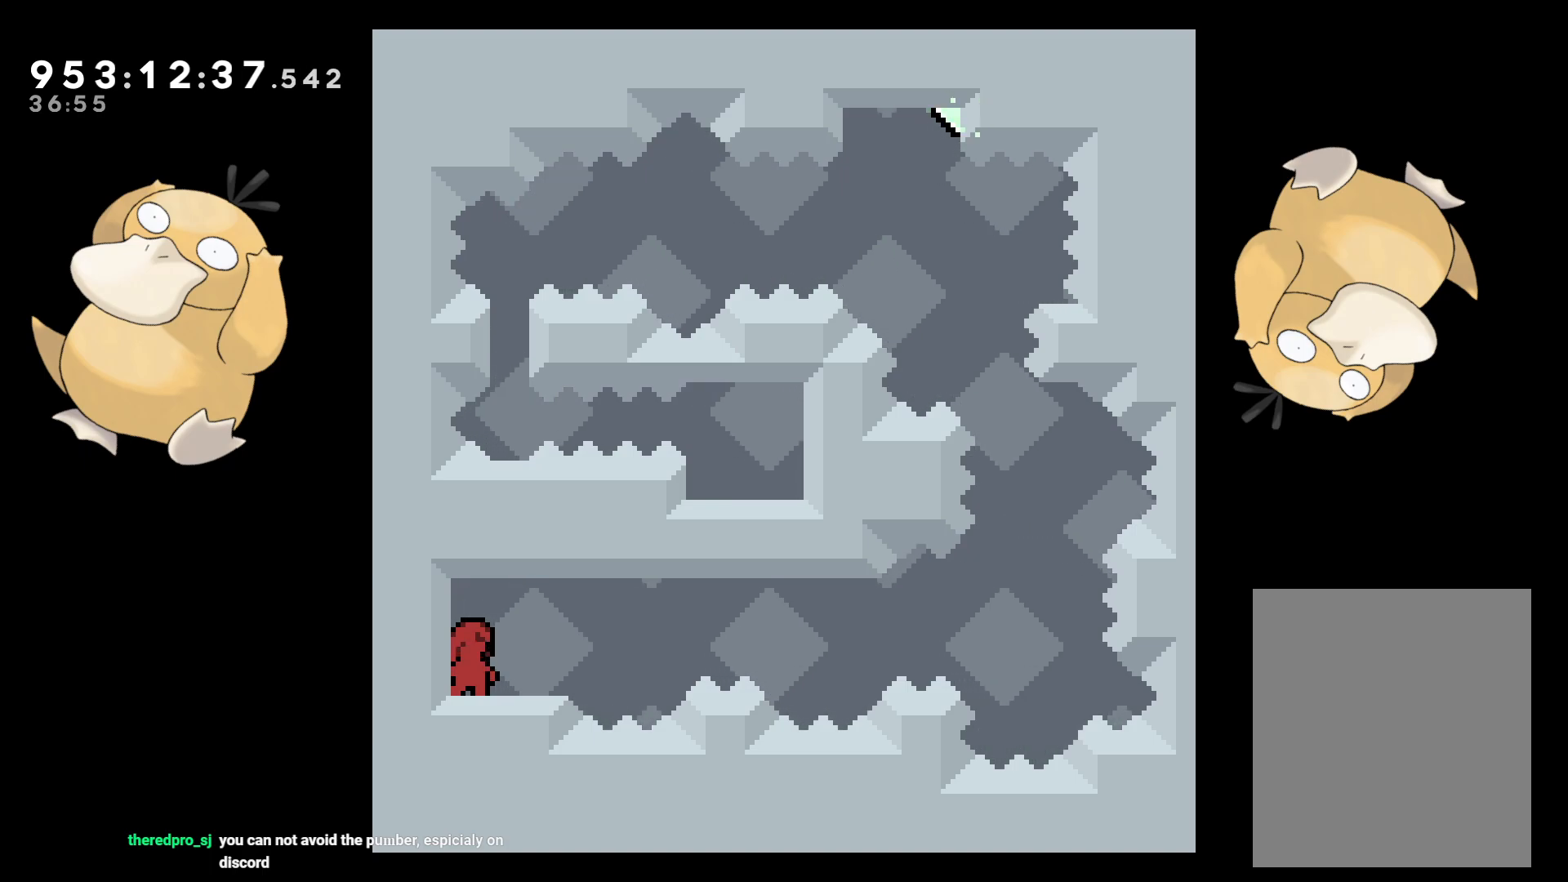
{"buttons": [], "left_stick": "center", "right_stick": "center", "events": []}
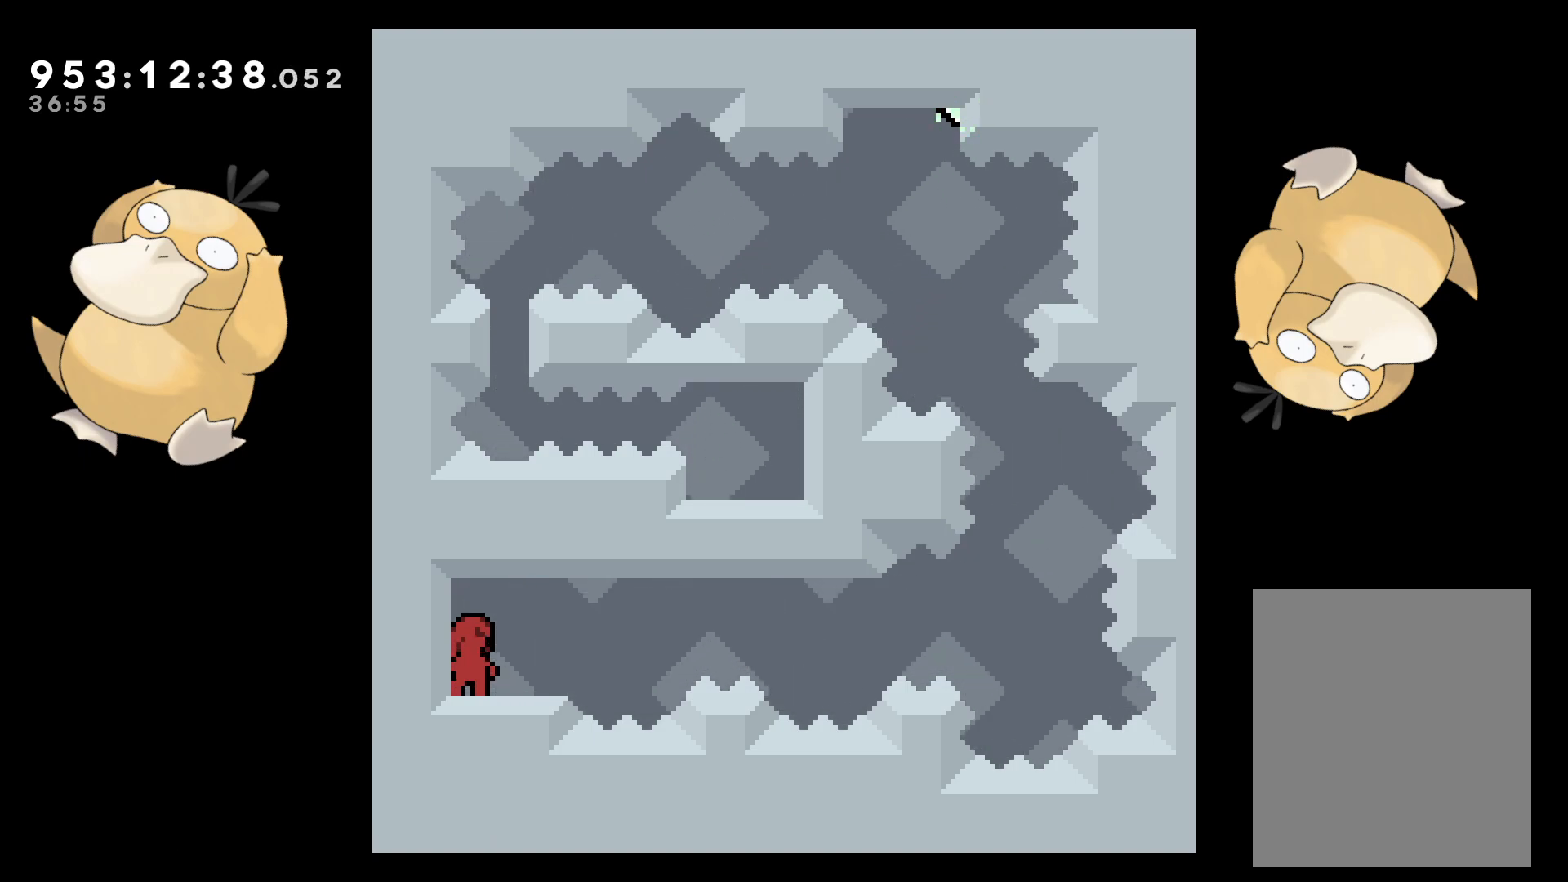
{"buttons": [], "left_stick": "center", "right_stick": "center", "events": []}
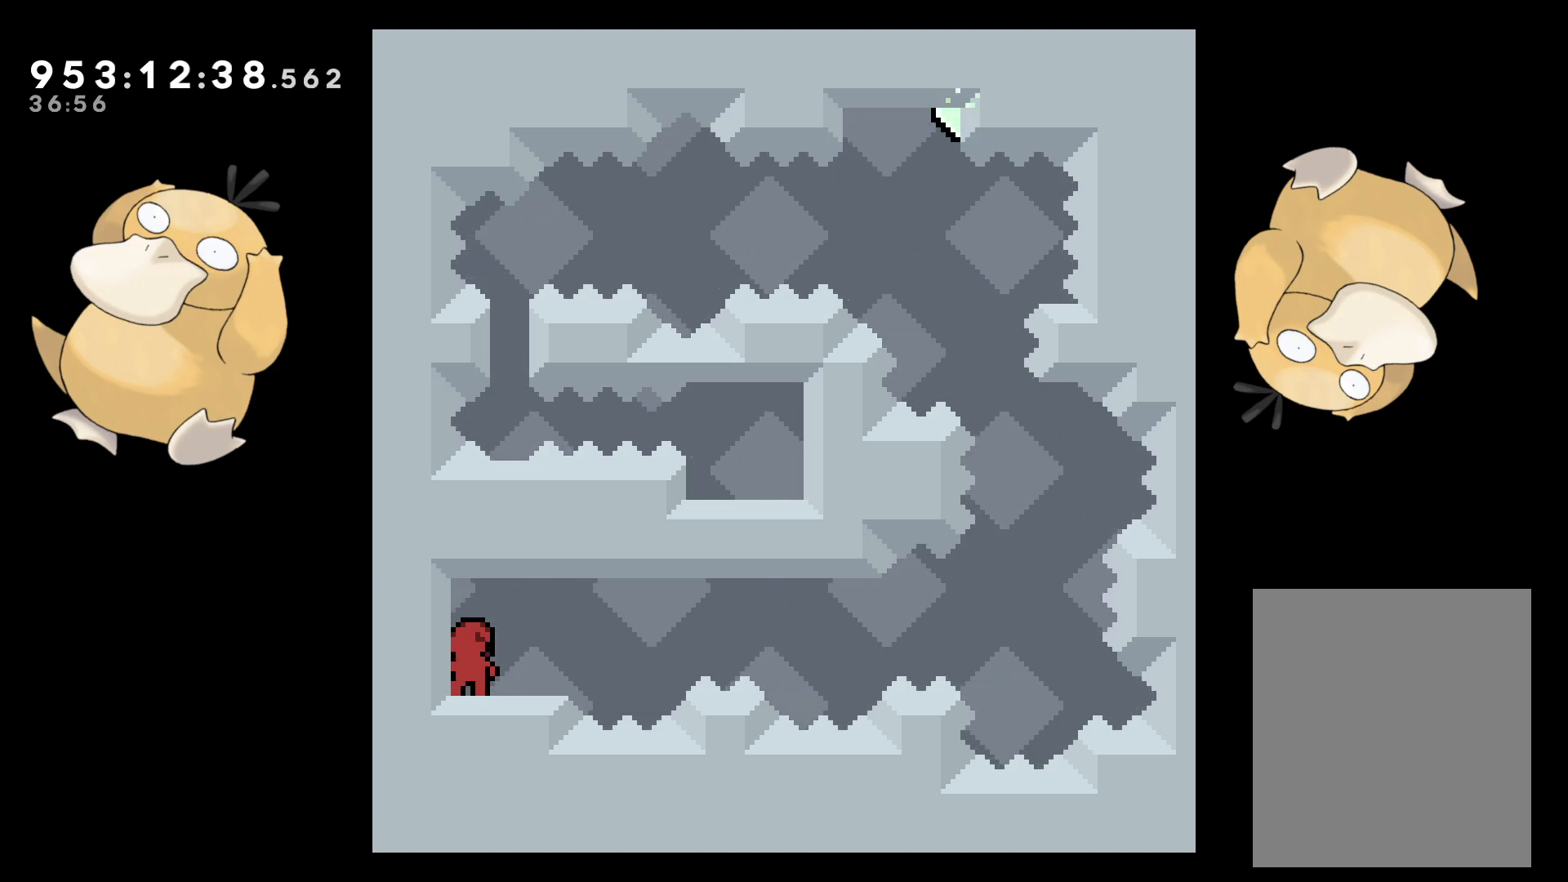
{"buttons": ["DPAD_DOWN", "DPAD_RIGHT"], "left_stick": "center", "right_stick": "center", "events": [[350, "DPAD_DOWN", "down"], [350, "DPAD_LEFT", "down"], [350, "Y", "down"], [483, "Y", "up"], [500, "DPAD_LEFT", "up"], [500, "DPAD_RIGHT", "down"]]}
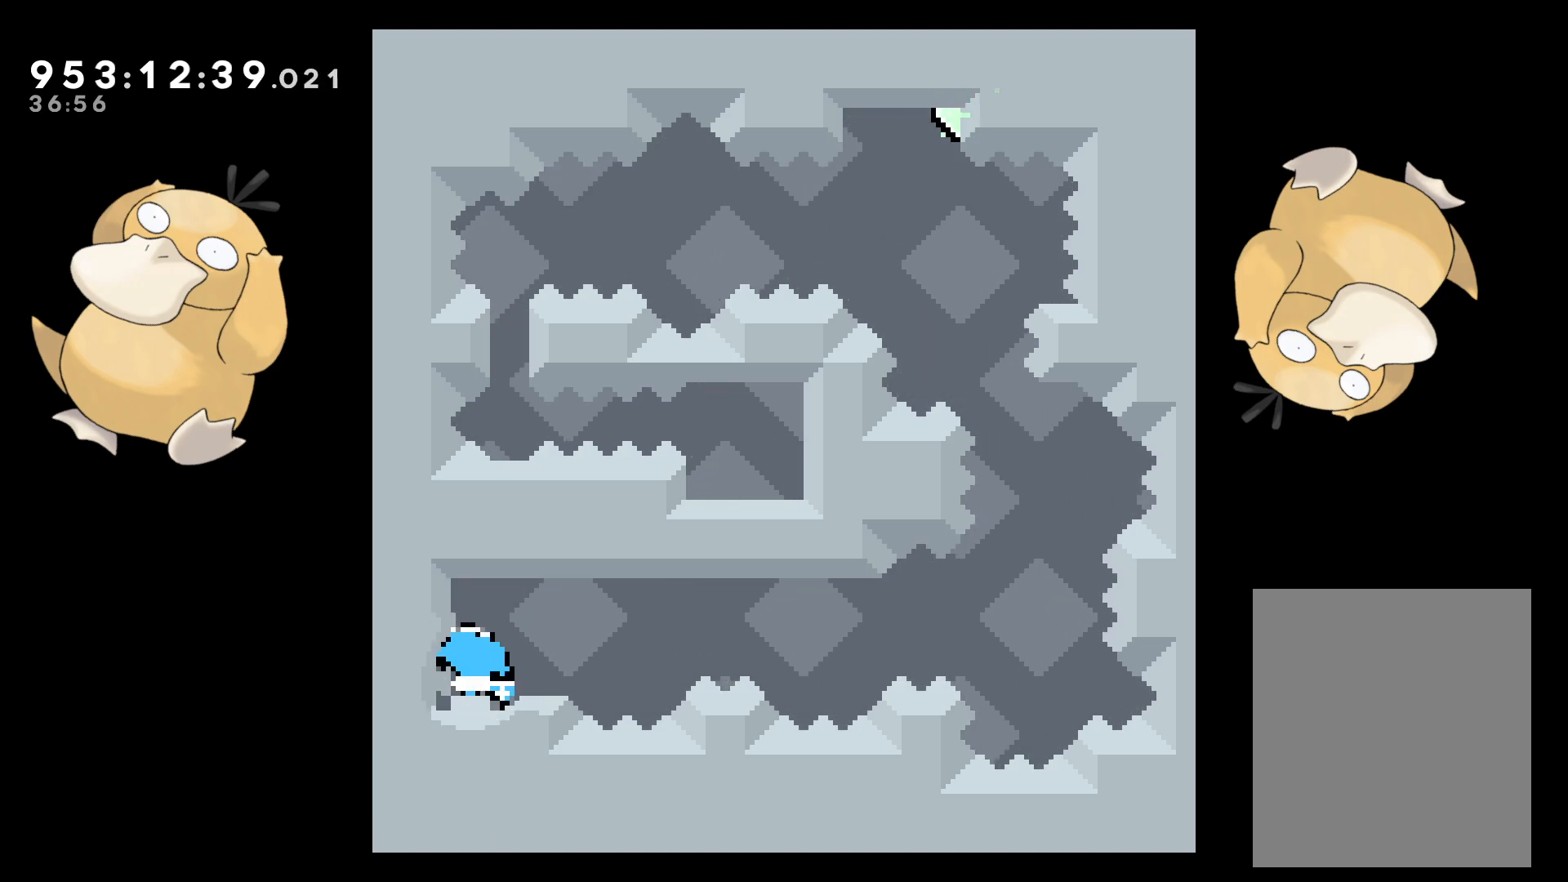
{"buttons": ["Y", "DPAD_UP"], "left_stick": "center", "right_stick": "center", "events": [[33, "B", "down"], [383, "DPAD_DOWN", "up"], [400, "DPAD_UP", "down"], [400, "Y", "down"], [400, "right_stick", "left"], [433, "DPAD_RIGHT", "up"], [467, "B", "up"], [483, "right_stick", "center"]]}
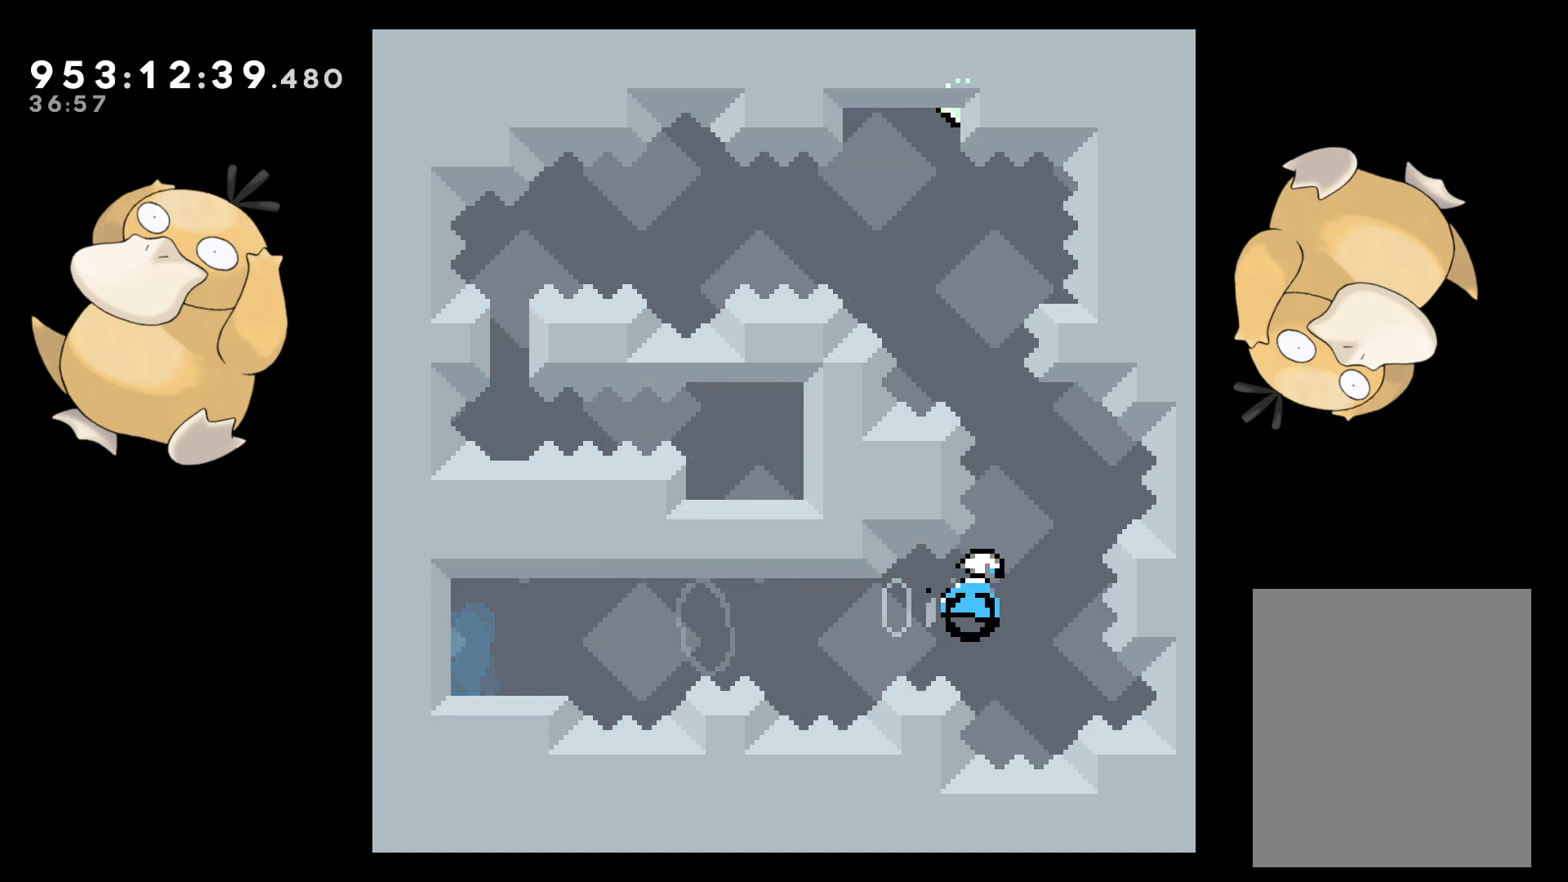
{"buttons": ["A"], "left_stick": "center", "right_stick": "center", "events": [[33, "DPAD_UP", "up"], [67, "Y", "up"], [217, "B", "down"], [267, "A", "down"], [333, "B", "up"], [367, "A", "up"], [417, "A", "down"]]}
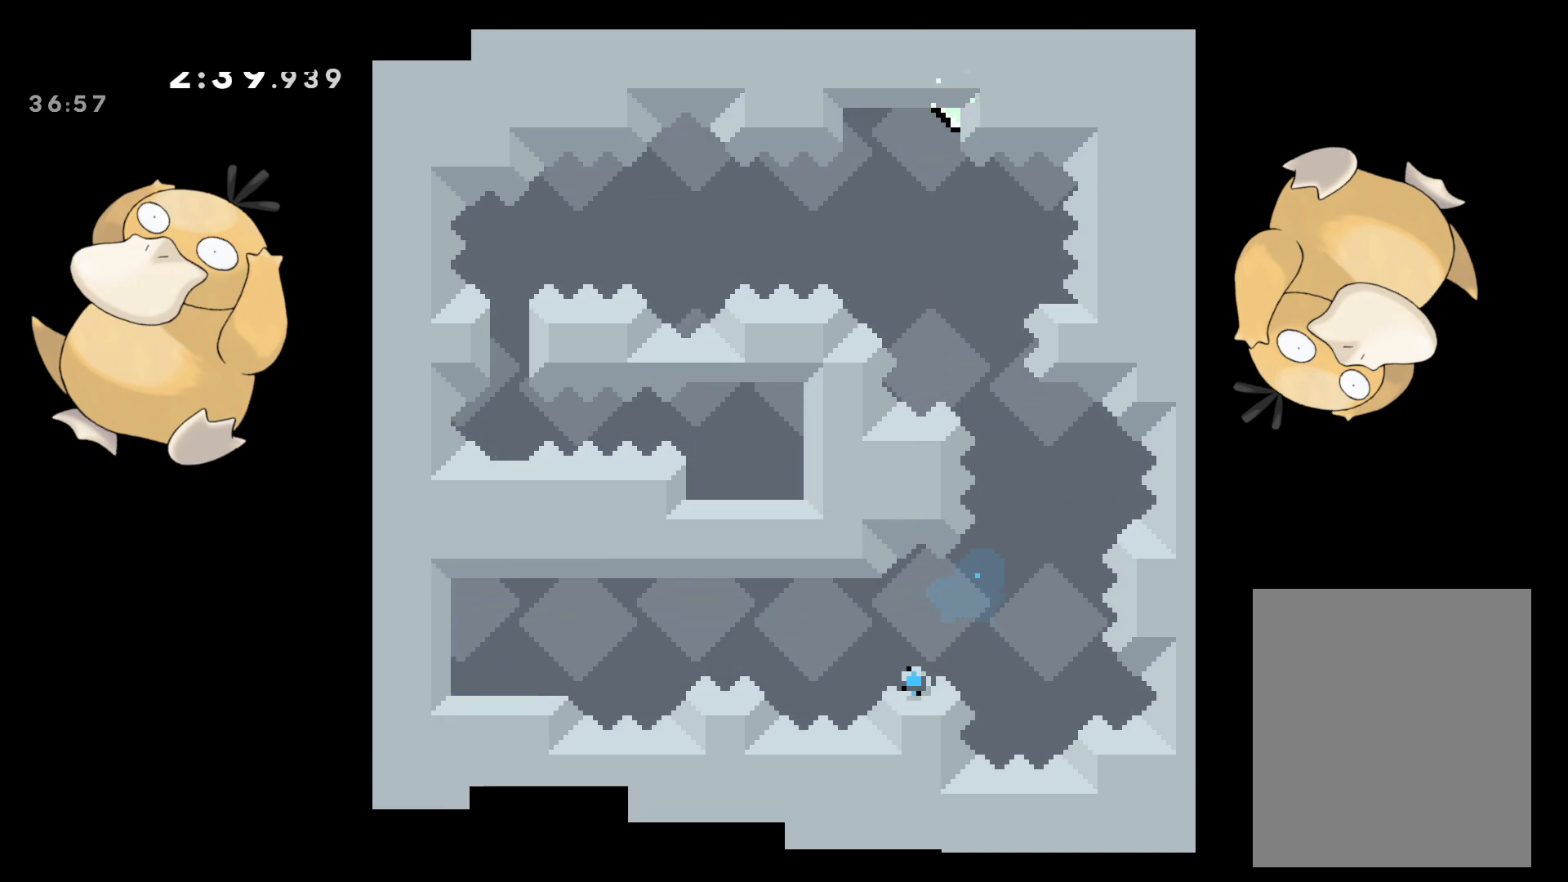
{"buttons": [], "left_stick": "center", "right_stick": "center", "events": [[33, "A", "up"]]}
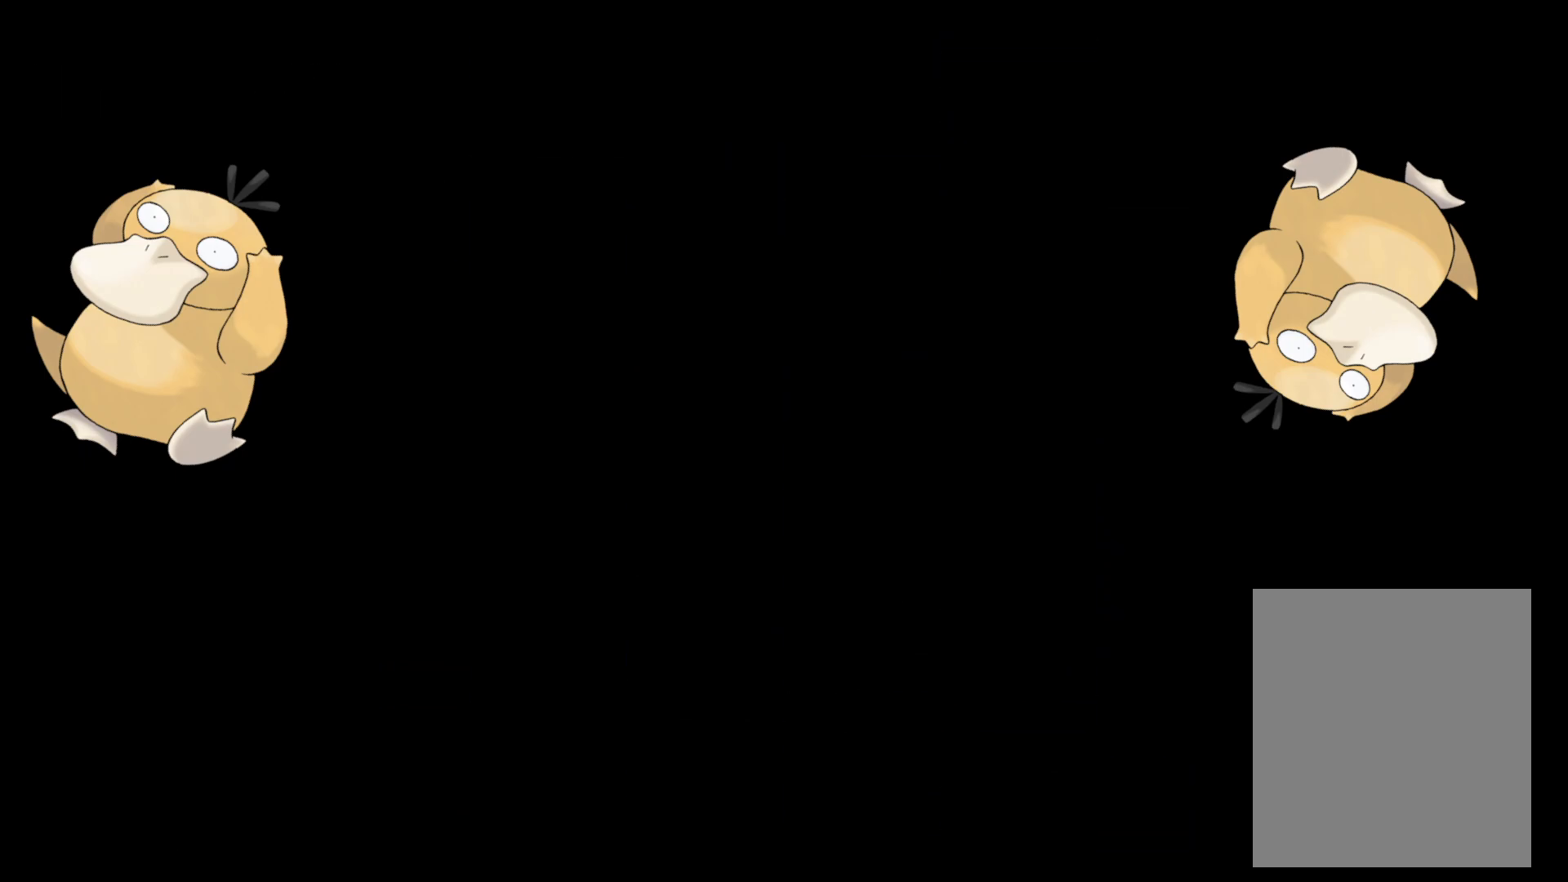
{"buttons": [], "left_stick": "center", "right_stick": "center", "events": []}
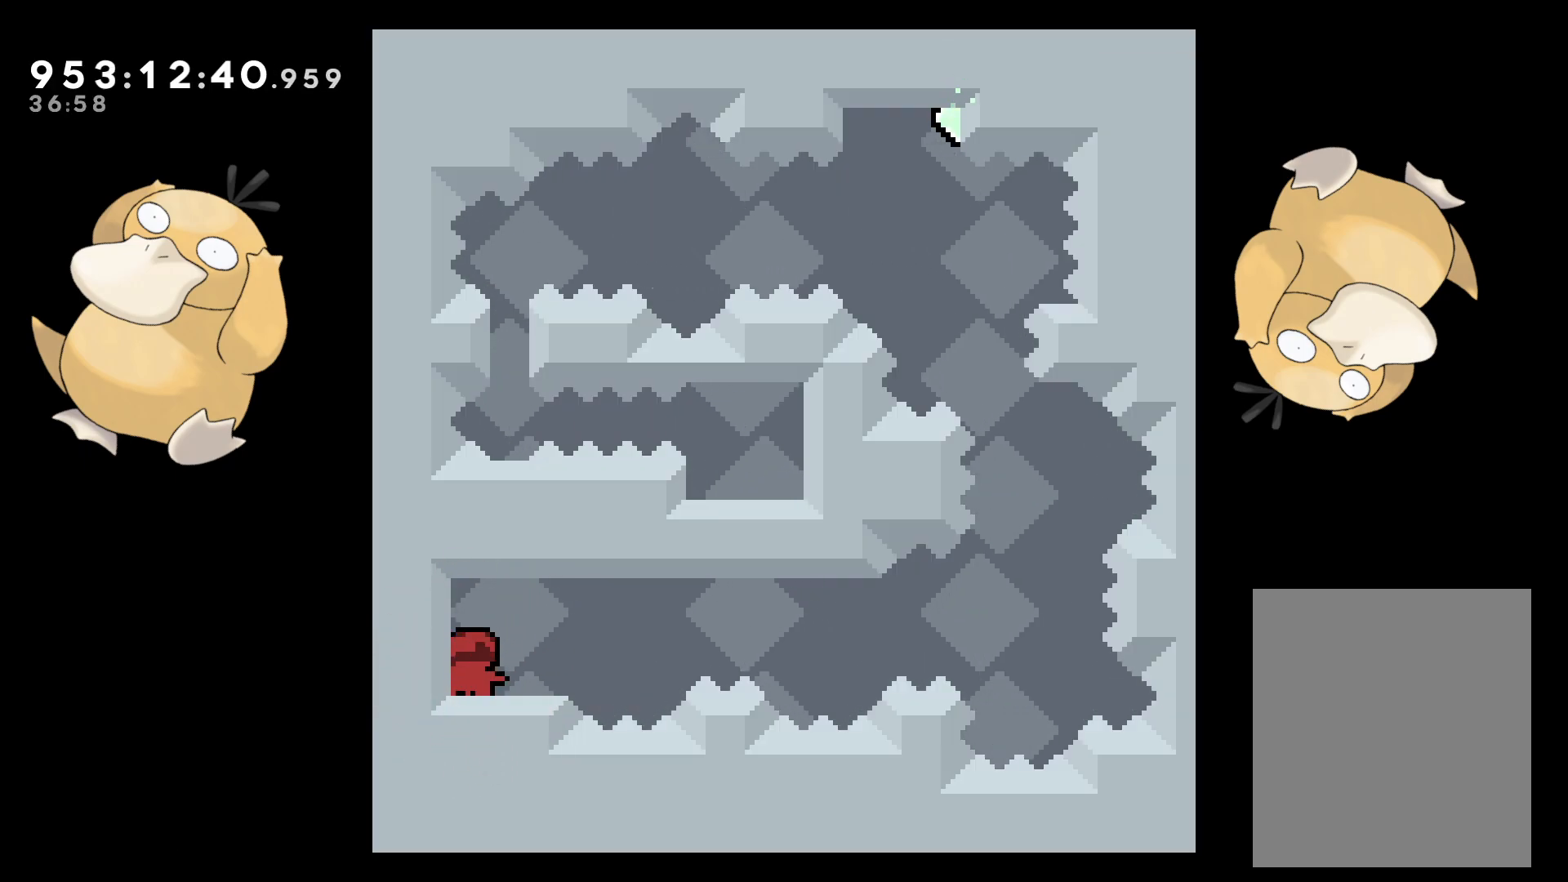
{"buttons": ["B", "DPAD_RIGHT"], "left_stick": "center", "right_stick": "center", "events": [[67, "DPAD_DOWN", "down"], [83, "DPAD_LEFT", "down"], [83, "Y", "down"], [200, "Y", "up"], [217, "DPAD_LEFT", "up"], [233, "DPAD_DOWN", "up"], [233, "DPAD_RIGHT", "down"], [283, "B", "down"]]}
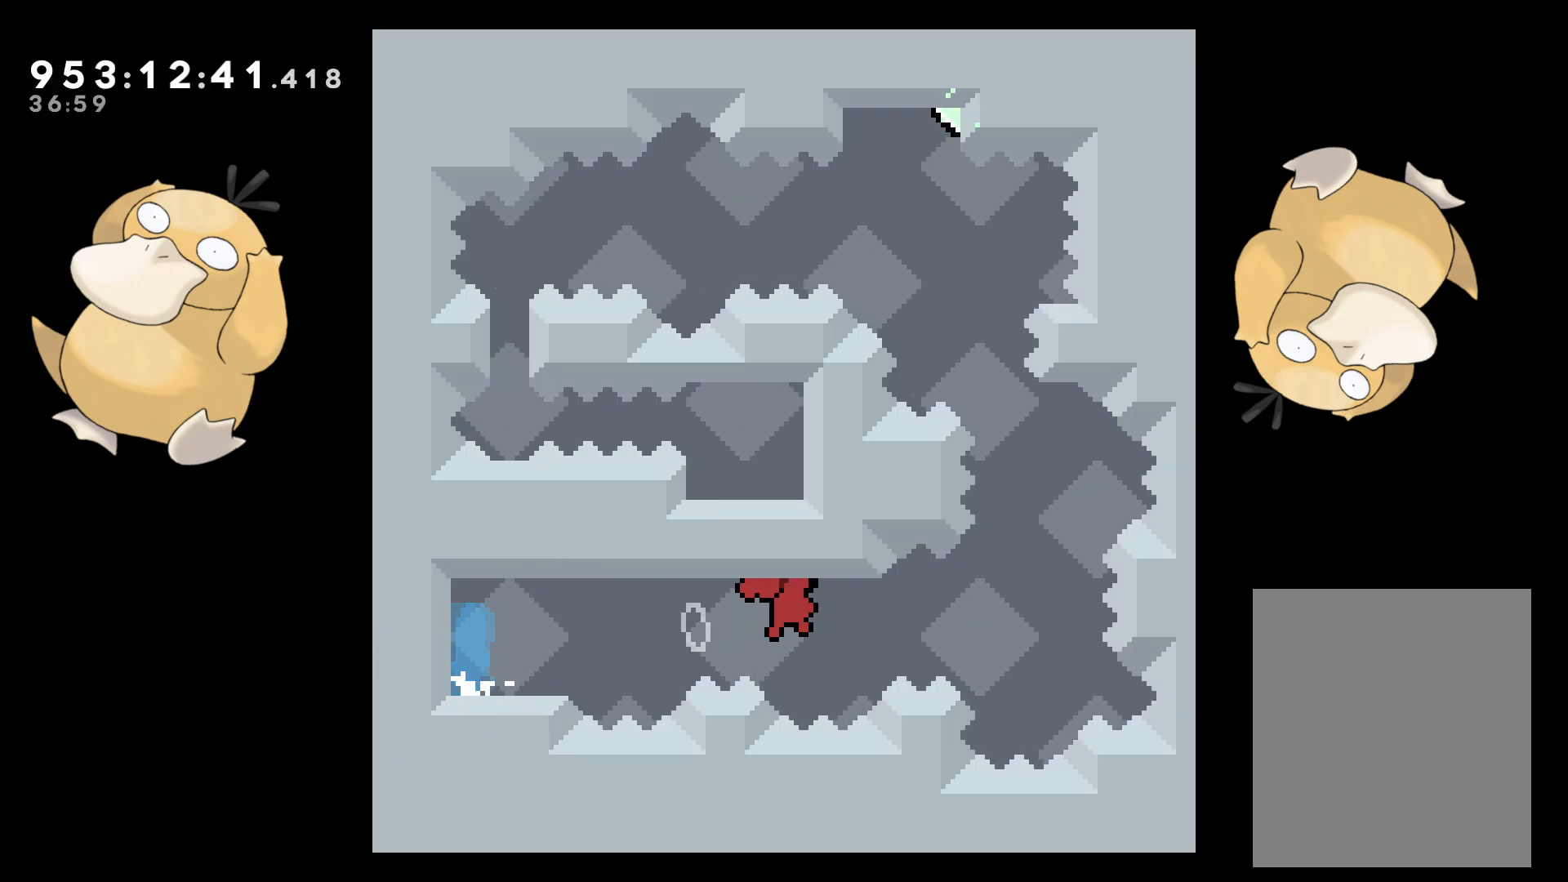
{"buttons": ["B", "DPAD_LEFT"], "left_stick": "center", "right_stick": "center"}
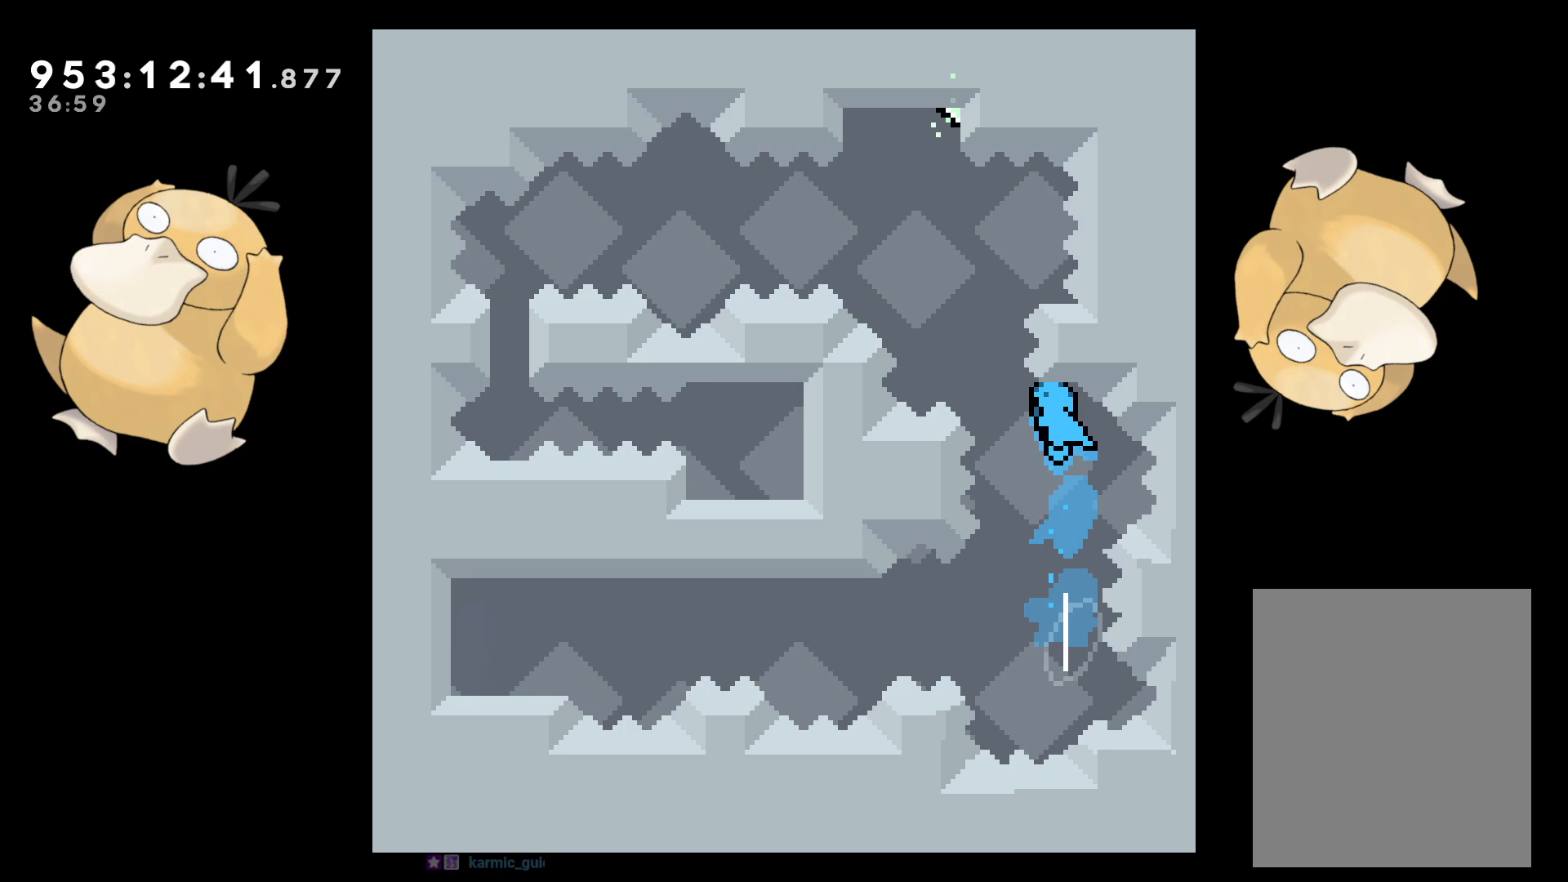
{"buttons": [], "left_stick": "center", "right_stick": "center", "events": [[133, "DPAD_LEFT", "up"], [167, "DPAD_LEFT", "down"], [183, "DPAD_LEFT", "up"], [333, "A", "down"], [367, "B", "up"], [400, "A", "up"]]}
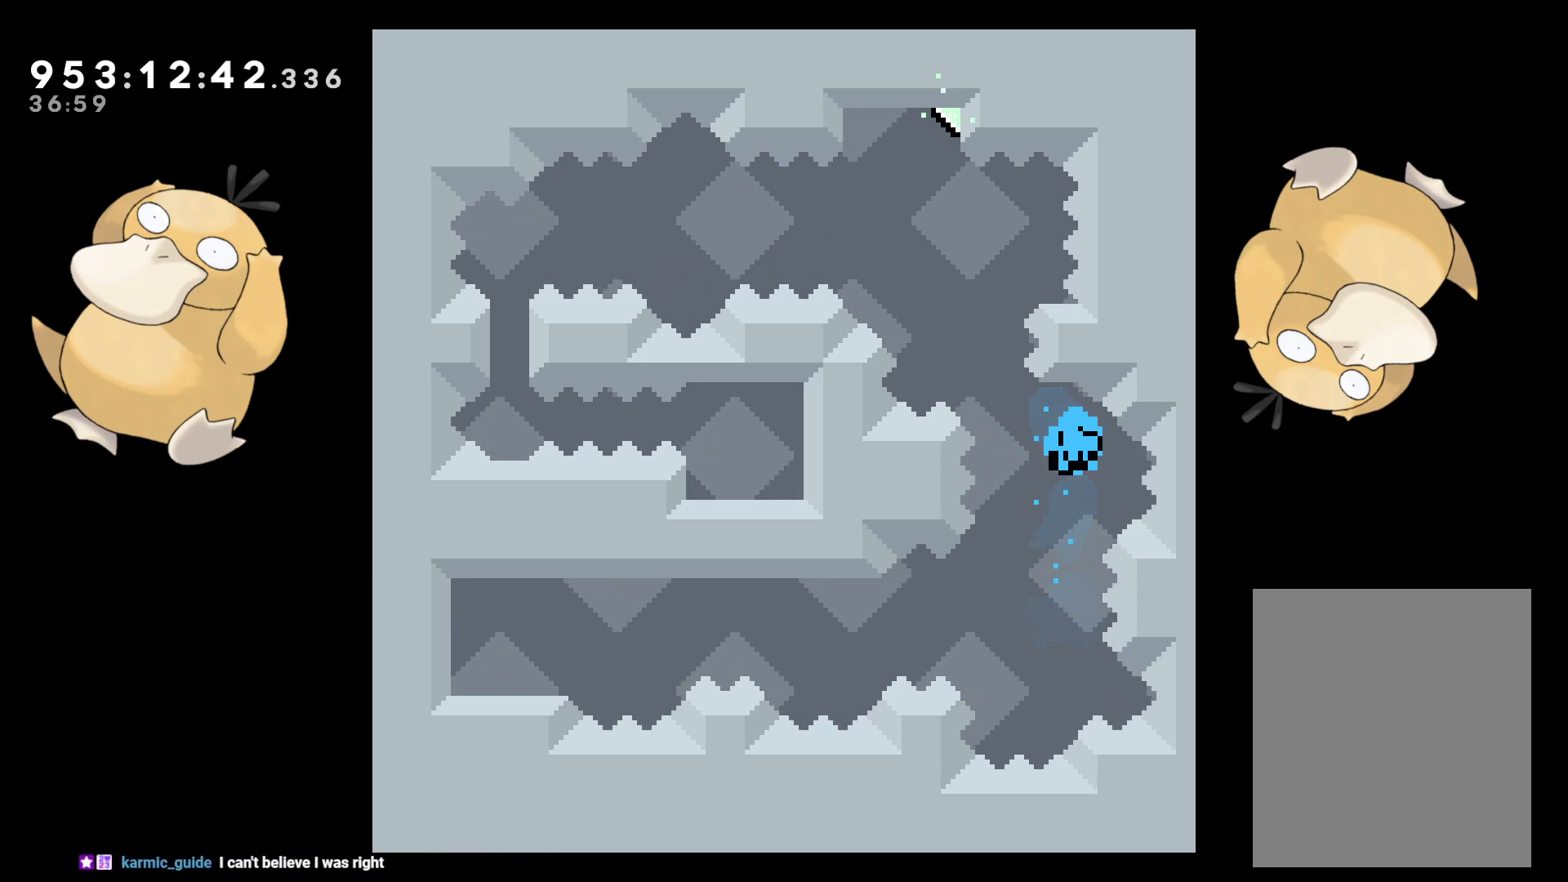
{"buttons": [], "left_stick": "center", "right_stick": "center", "events": [[100, "DPAD_DOWN", "down"], [200, "A", "down"], [217, "DPAD_DOWN", "up"], [317, "A", "up"]]}
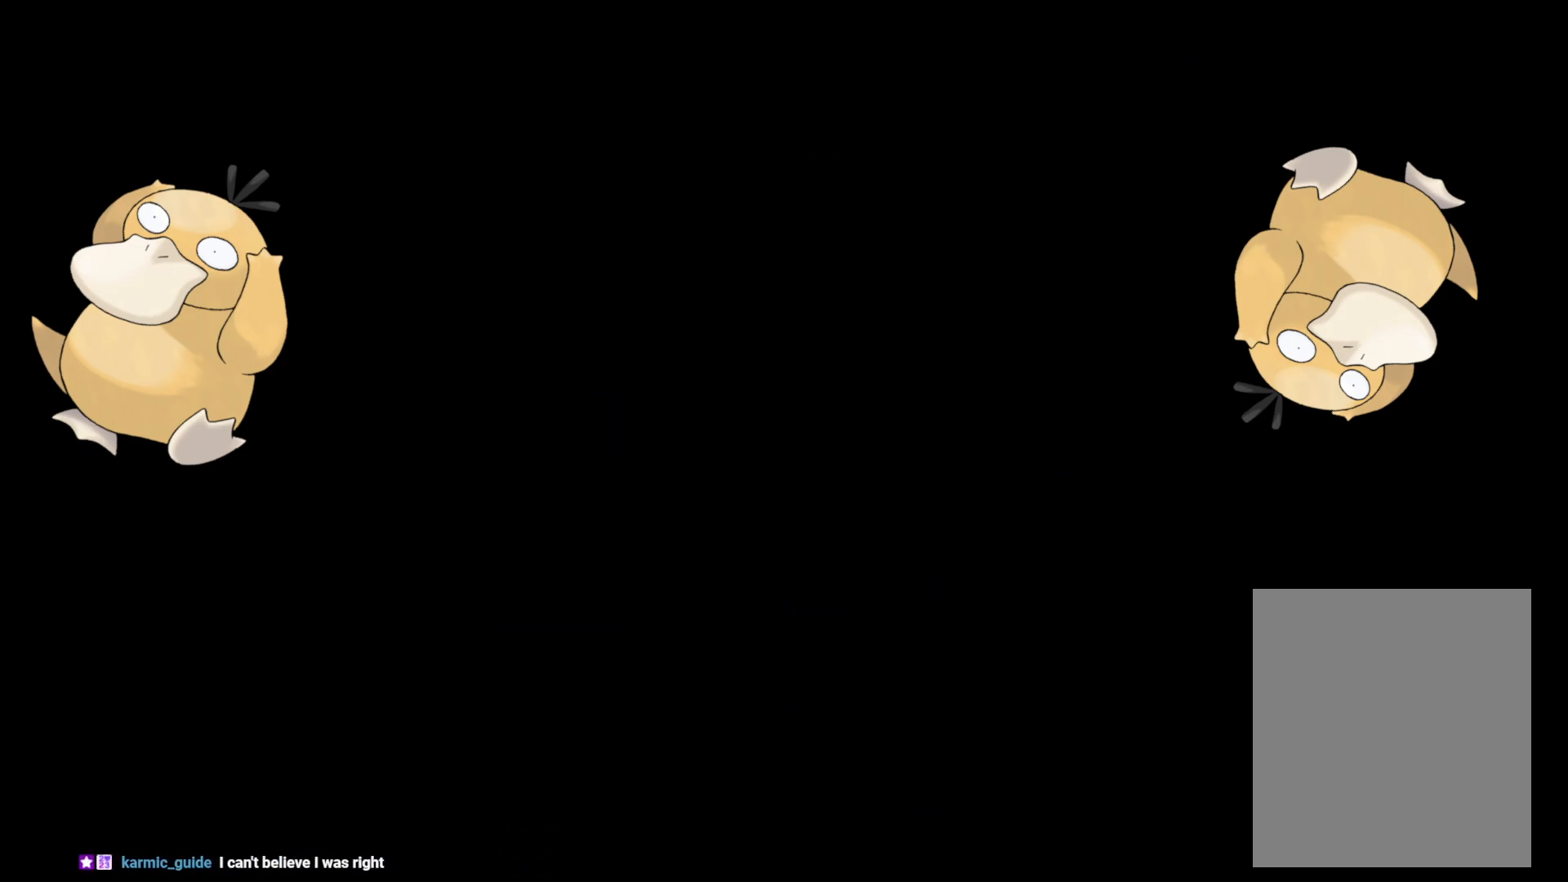
{"buttons": ["DPAD_DOWN", "DPAD_RIGHT"], "left_stick": "center", "right_stick": "center", "events": [[400, "DPAD_DOWN", "down"], [450, "DPAD_RIGHT", "down"]]}
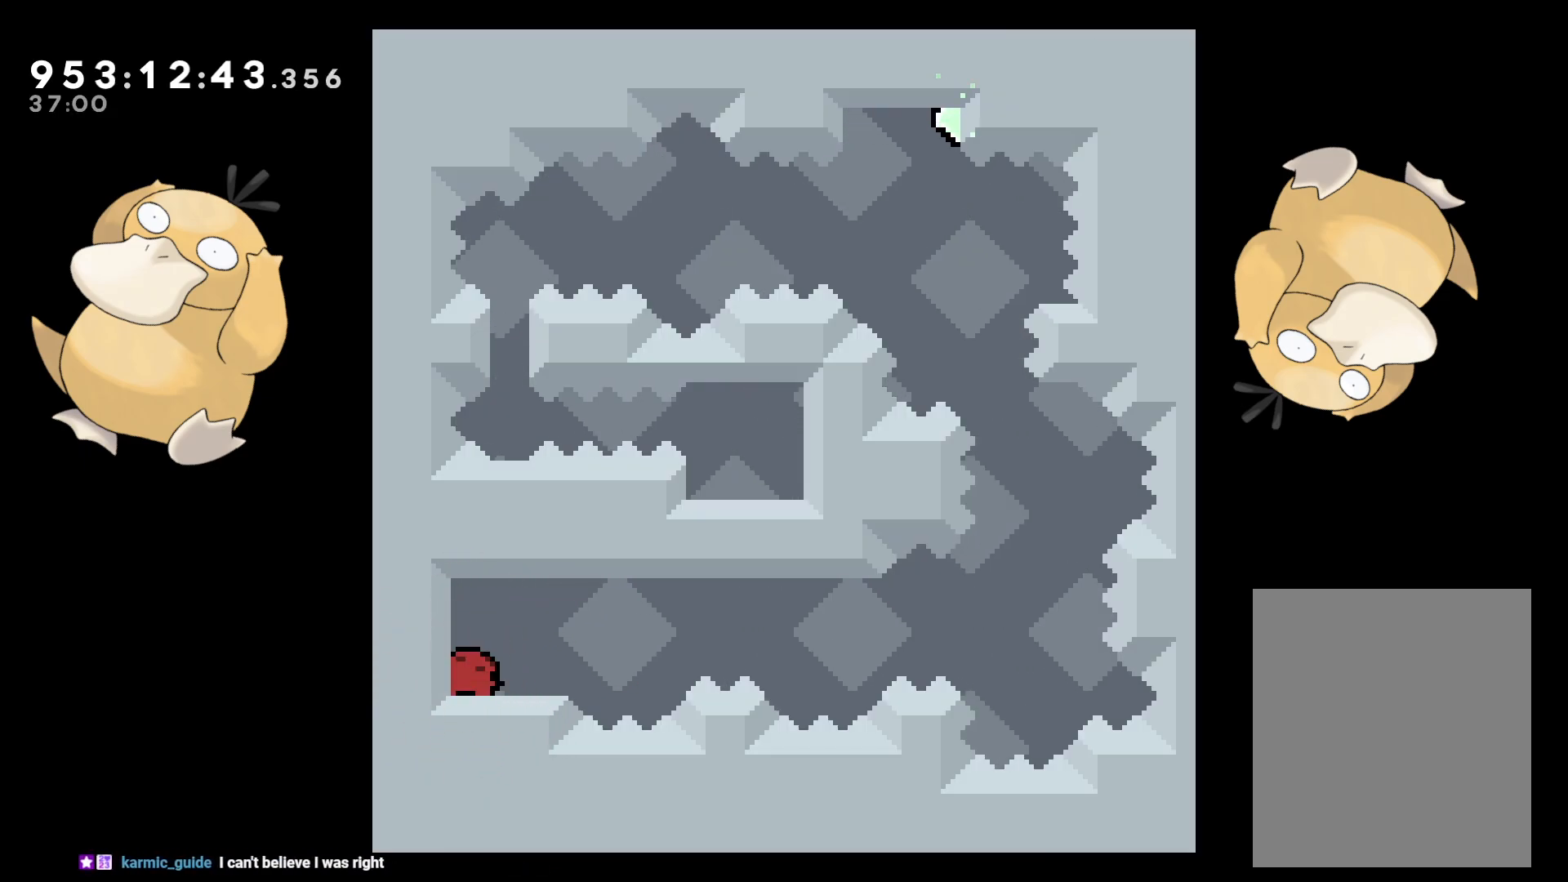
{"buttons": ["B", "DPAD_DOWN", "DPAD_RIGHT"], "left_stick": "center", "right_stick": "center", "events": [[150, "Y", "down"], [267, "Y", "up"], [367, "B", "down"]]}